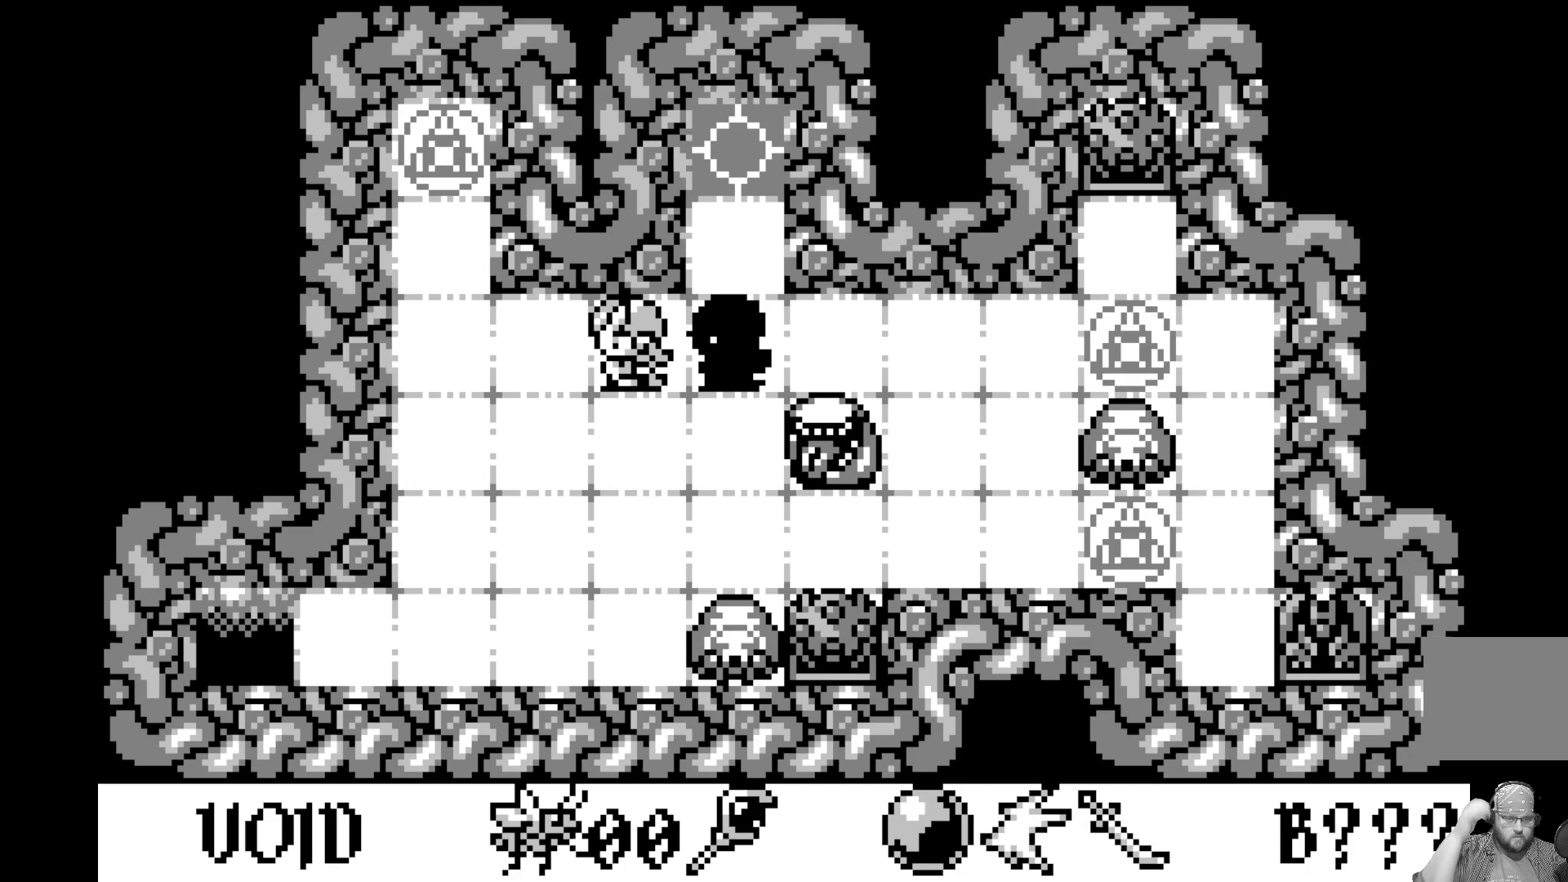
Gameplay with a controller (Xbox layout); each line is a JSON object with the inputs held at the frame after it. "events" lists button and stick changes between this image and that frame as [ms after this image, input, new state], when the widget could be followed in between. Not read: right_stick.
{"buttons": [], "left_stick": "center", "events": []}
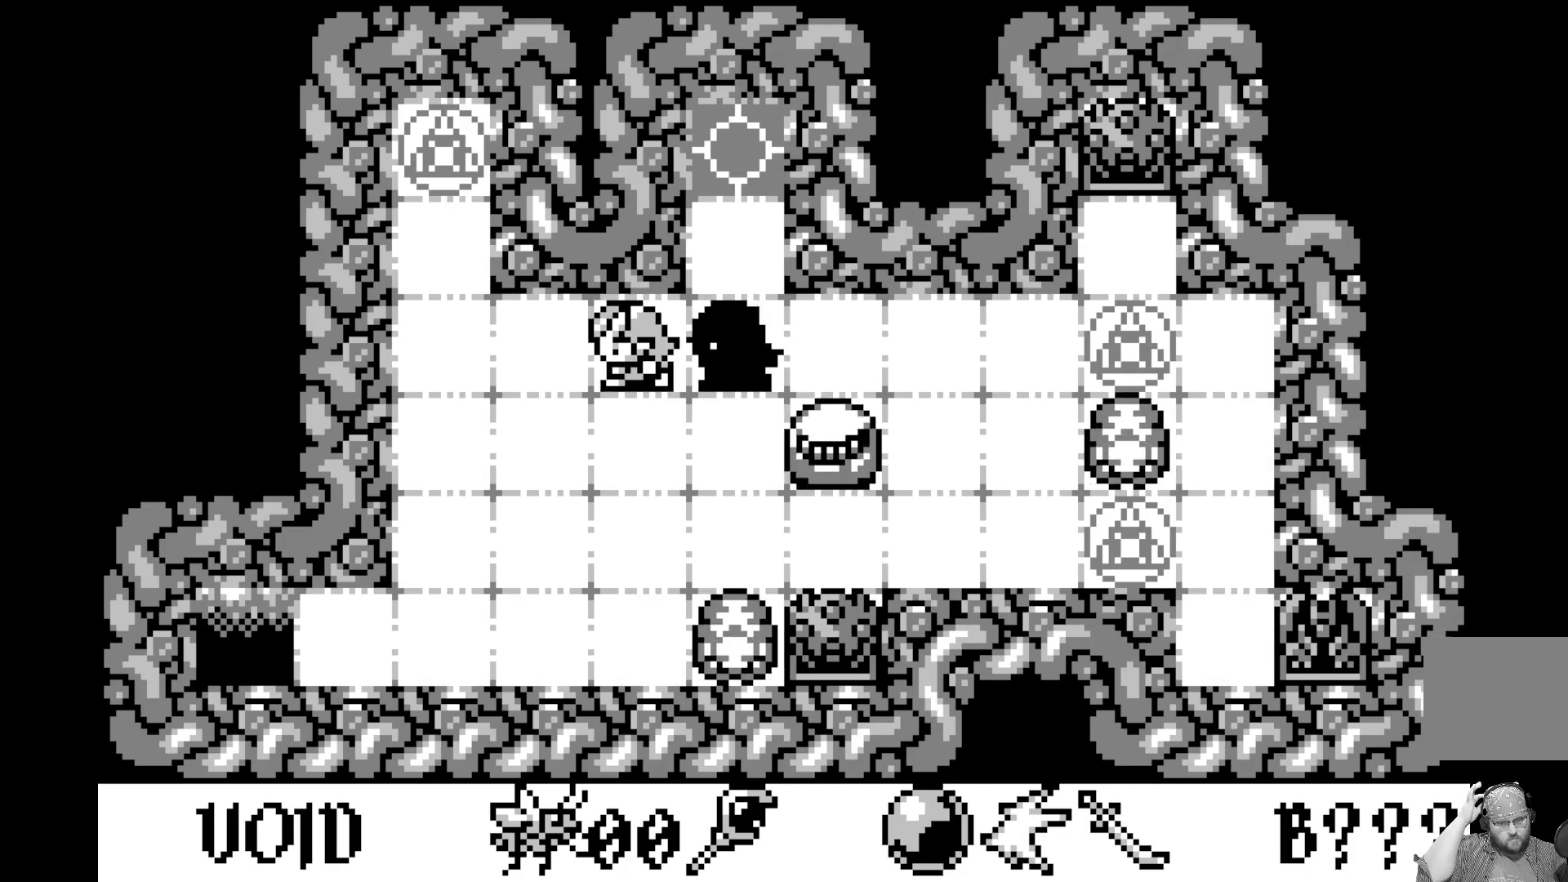
{"buttons": [], "left_stick": "center", "events": []}
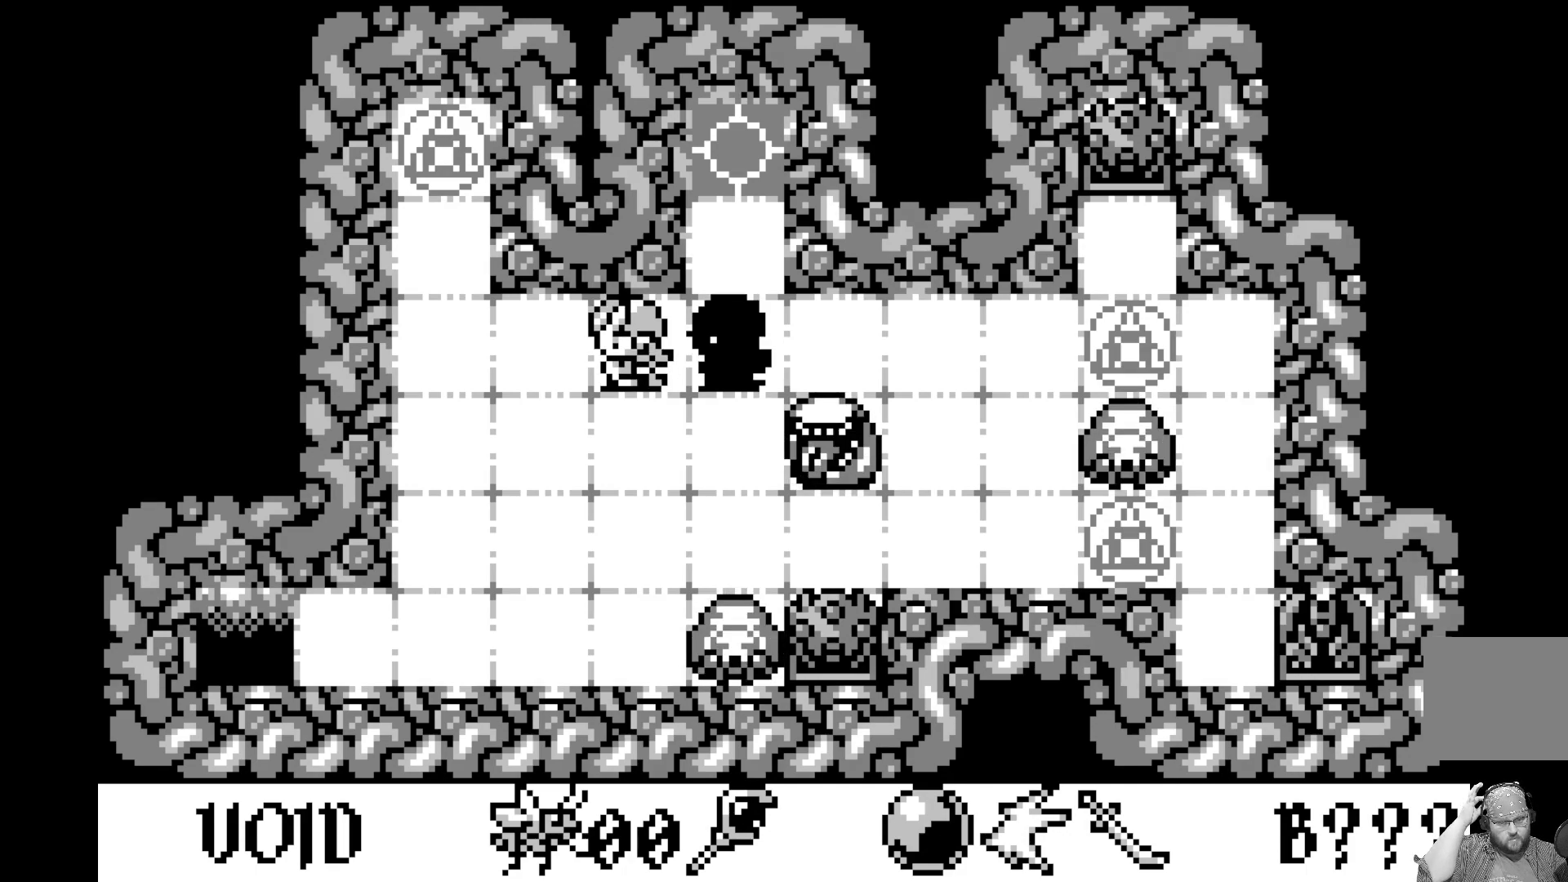
{"buttons": [], "left_stick": "center", "events": []}
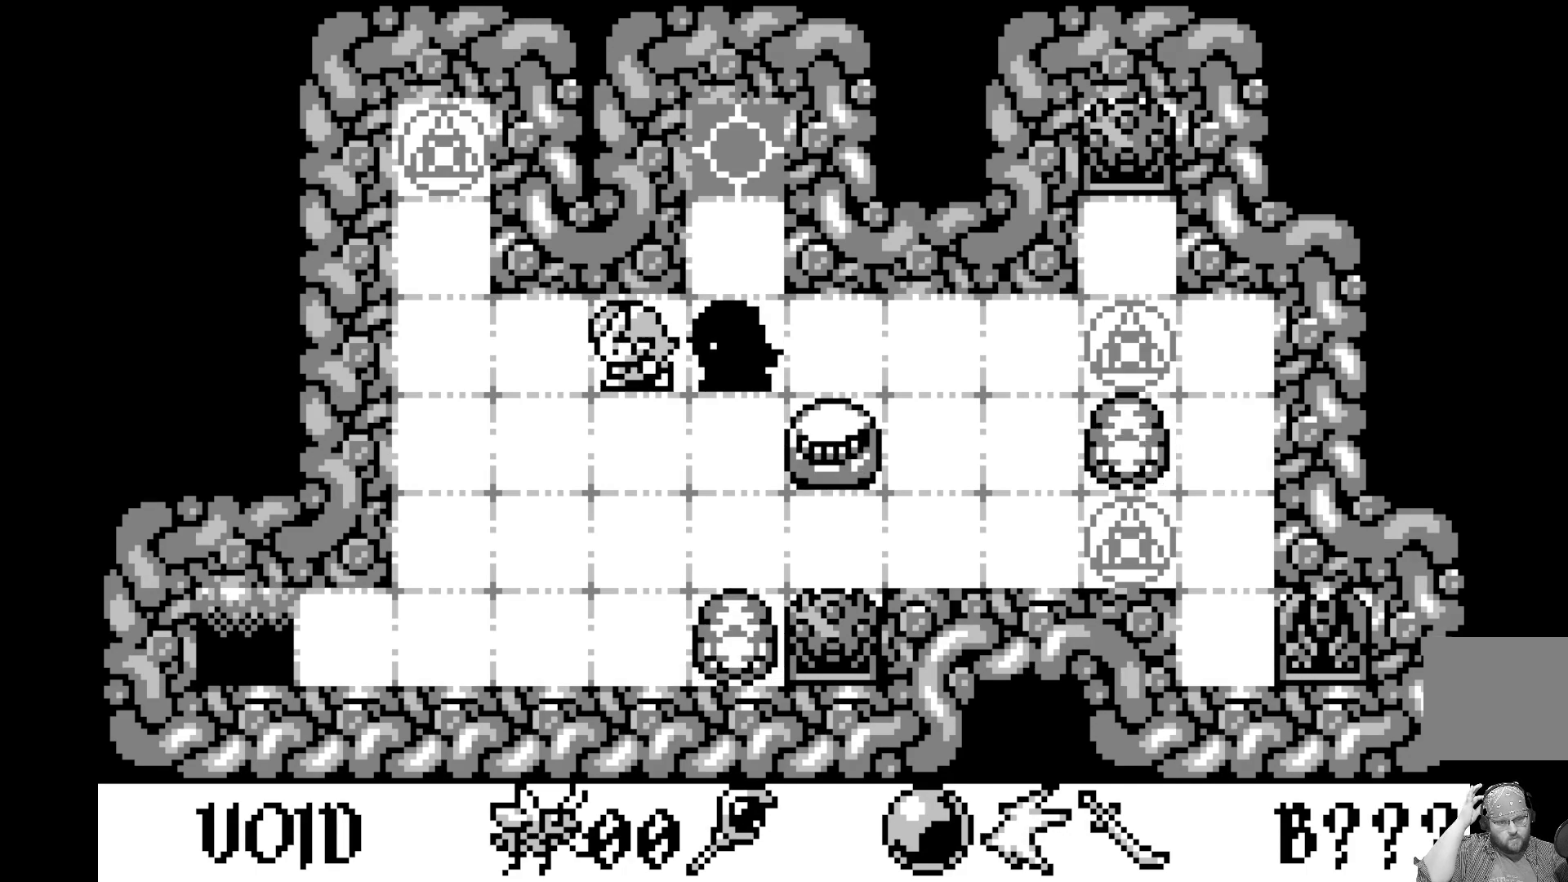
{"buttons": [], "left_stick": "center", "events": [[183, "DPAD_LEFT", "down"], [283, "DPAD_LEFT", "up"]]}
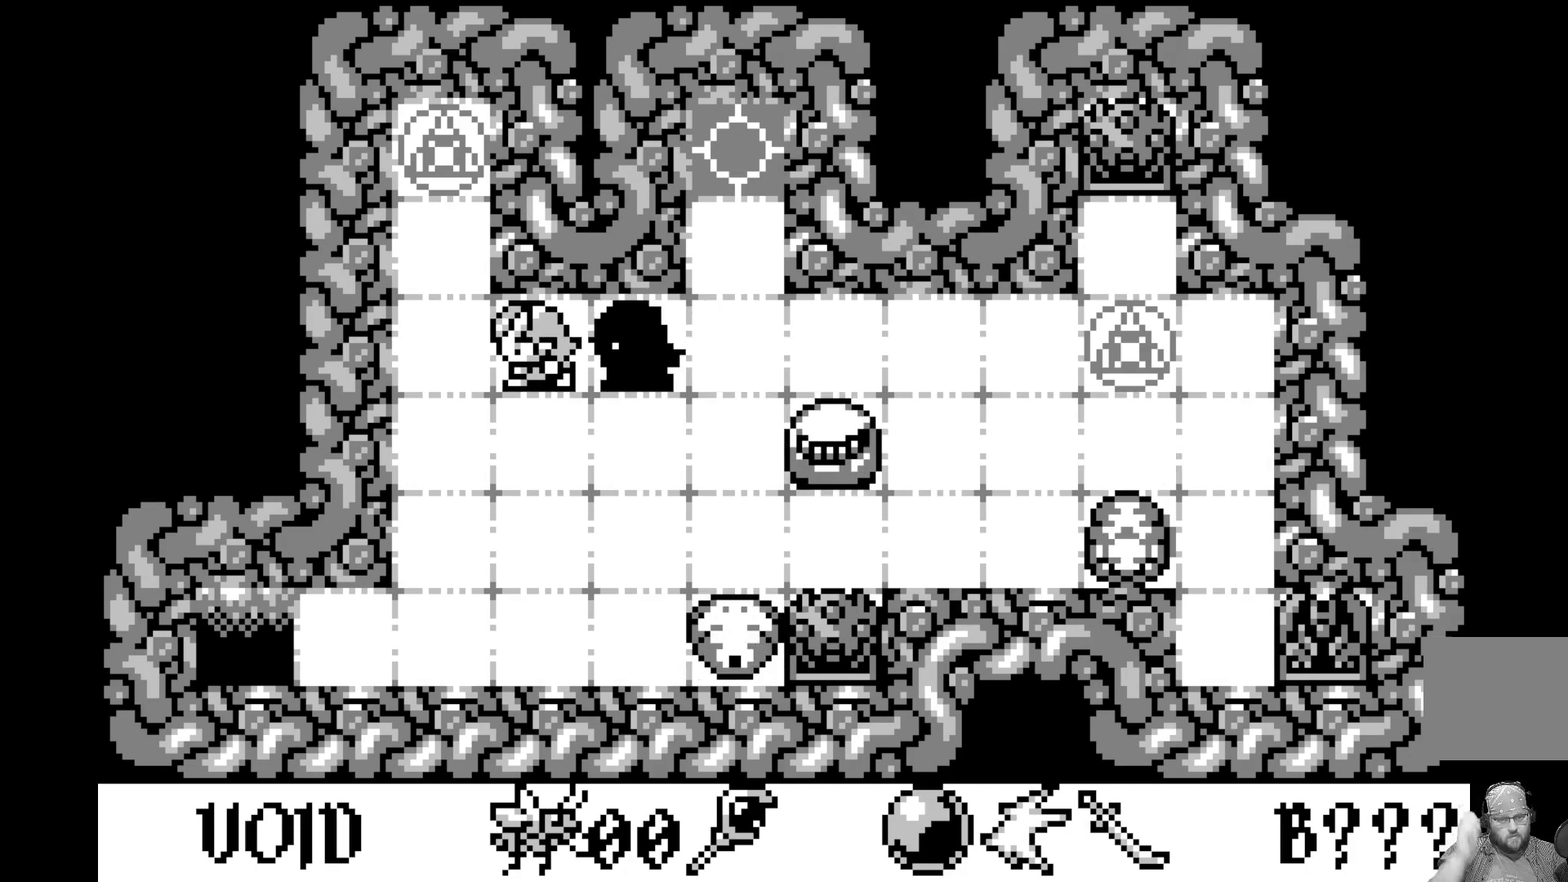
{"buttons": [], "left_stick": "center", "events": []}
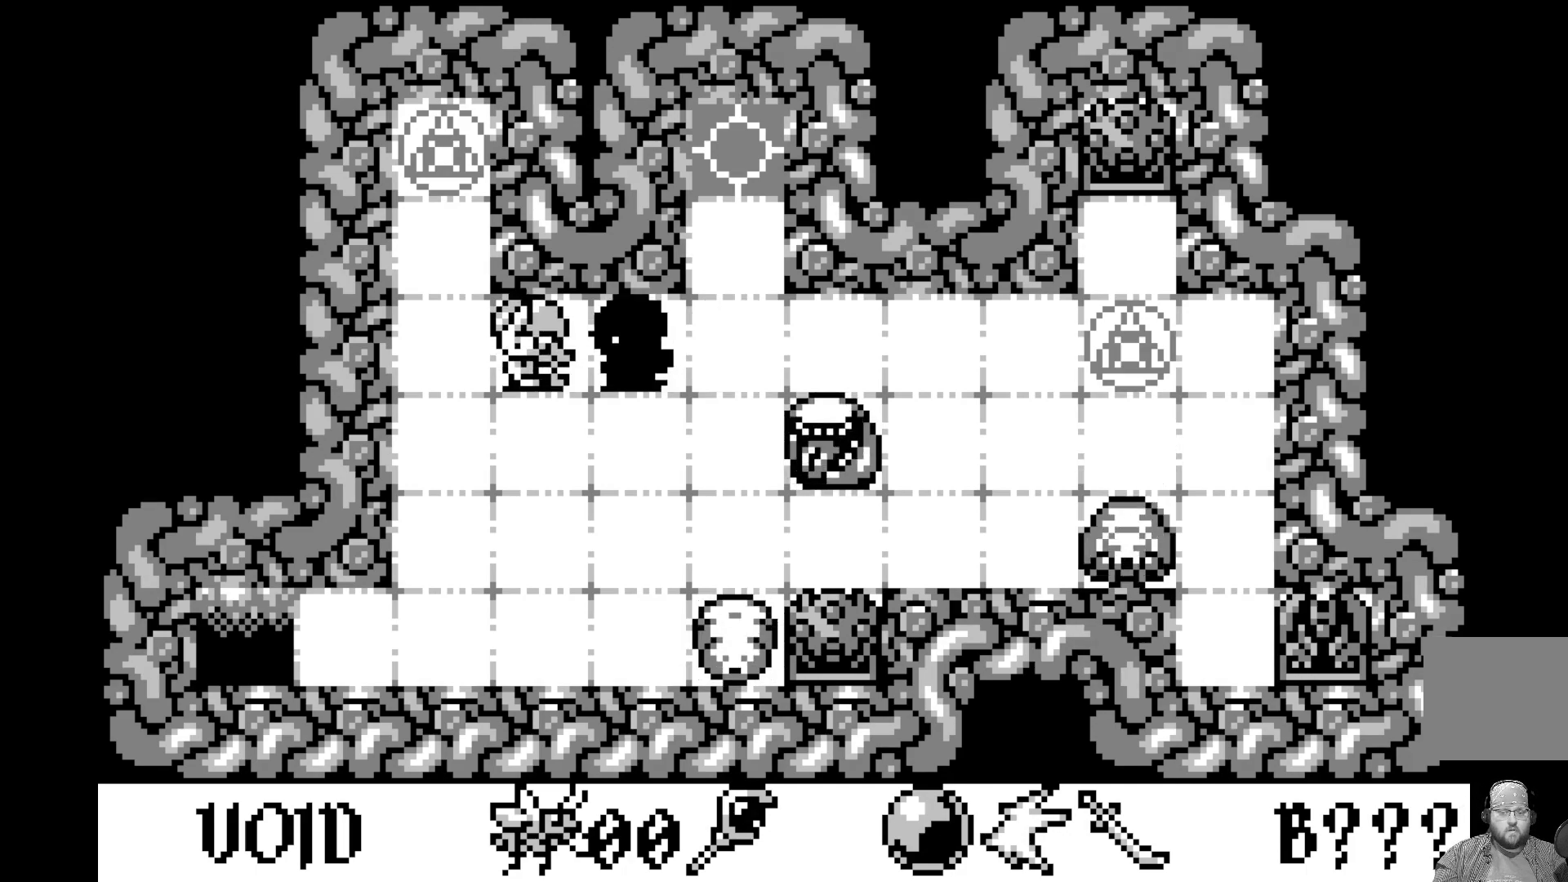
{"buttons": [], "left_stick": "center", "events": [[183, "DPAD_UP", "down"], [317, "DPAD_UP", "up"]]}
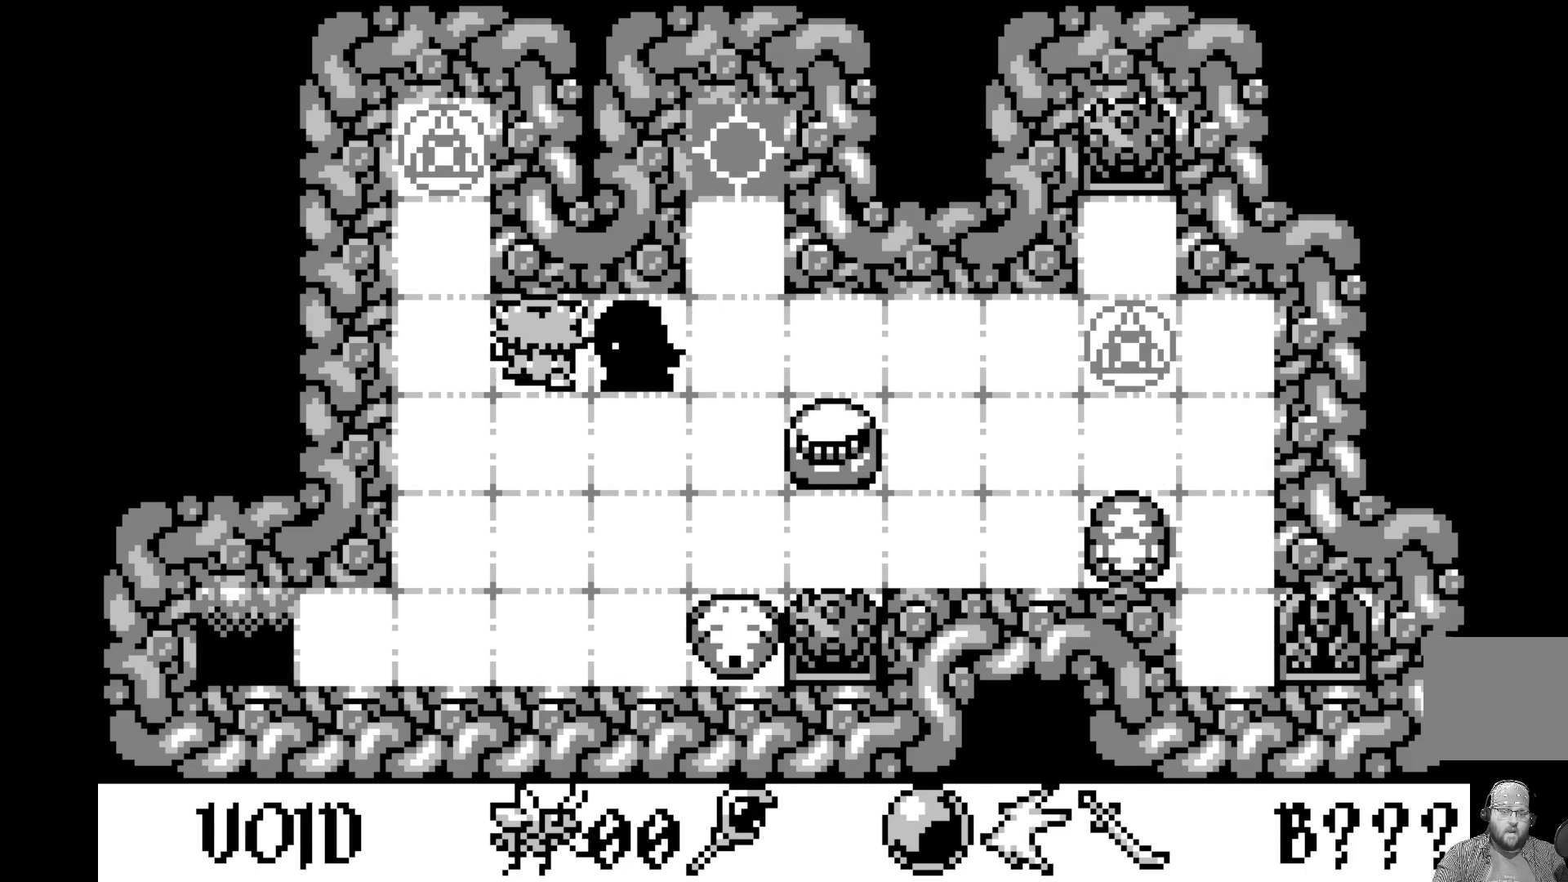
{"buttons": [], "left_stick": "center", "events": []}
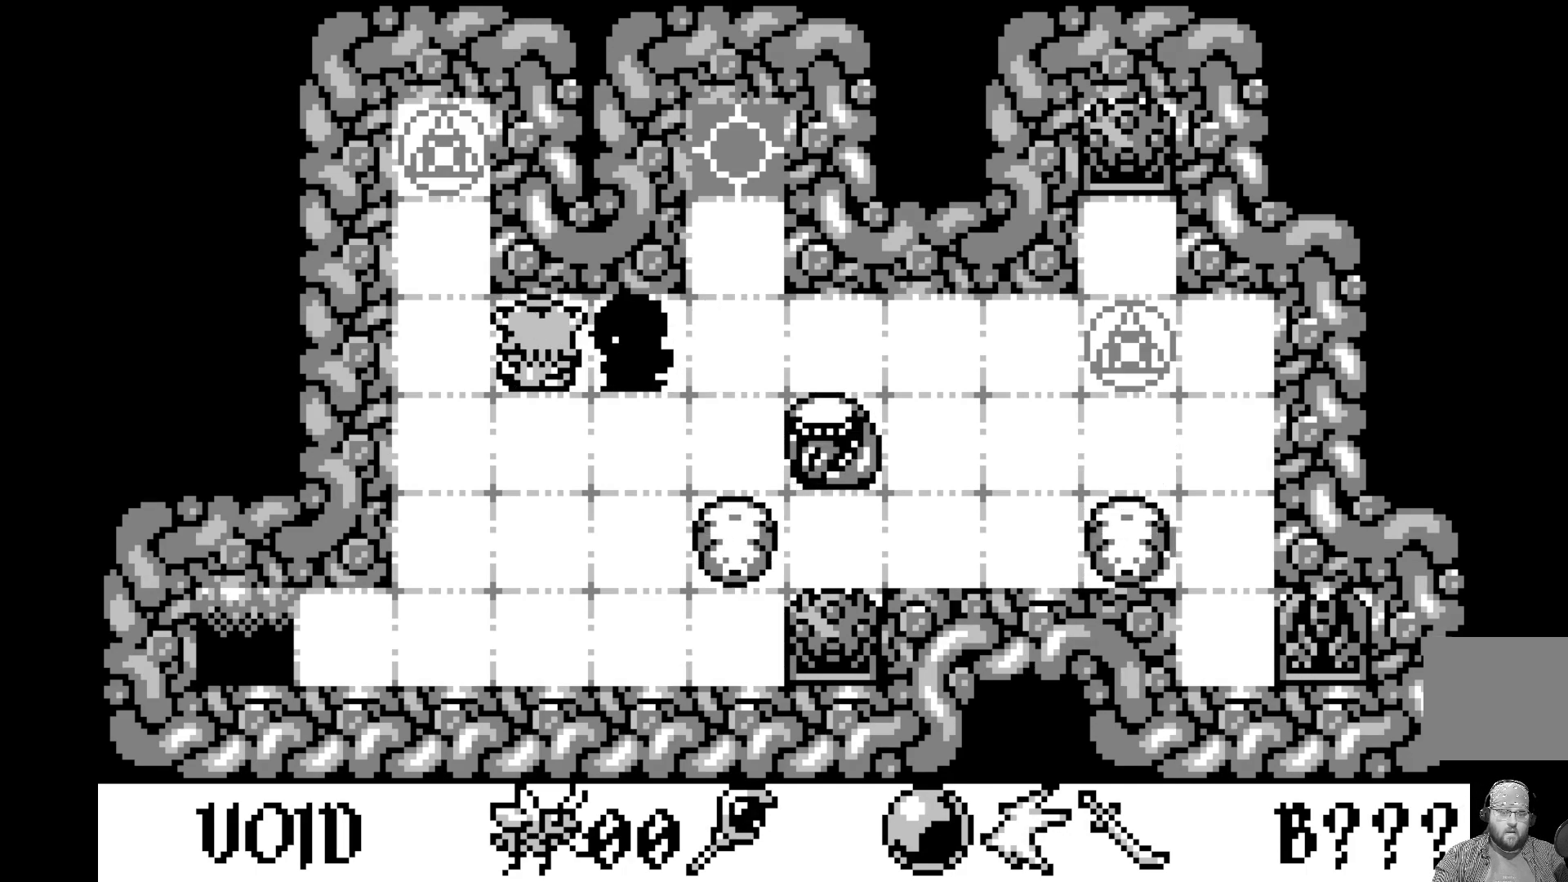
{"buttons": [], "left_stick": "center", "events": []}
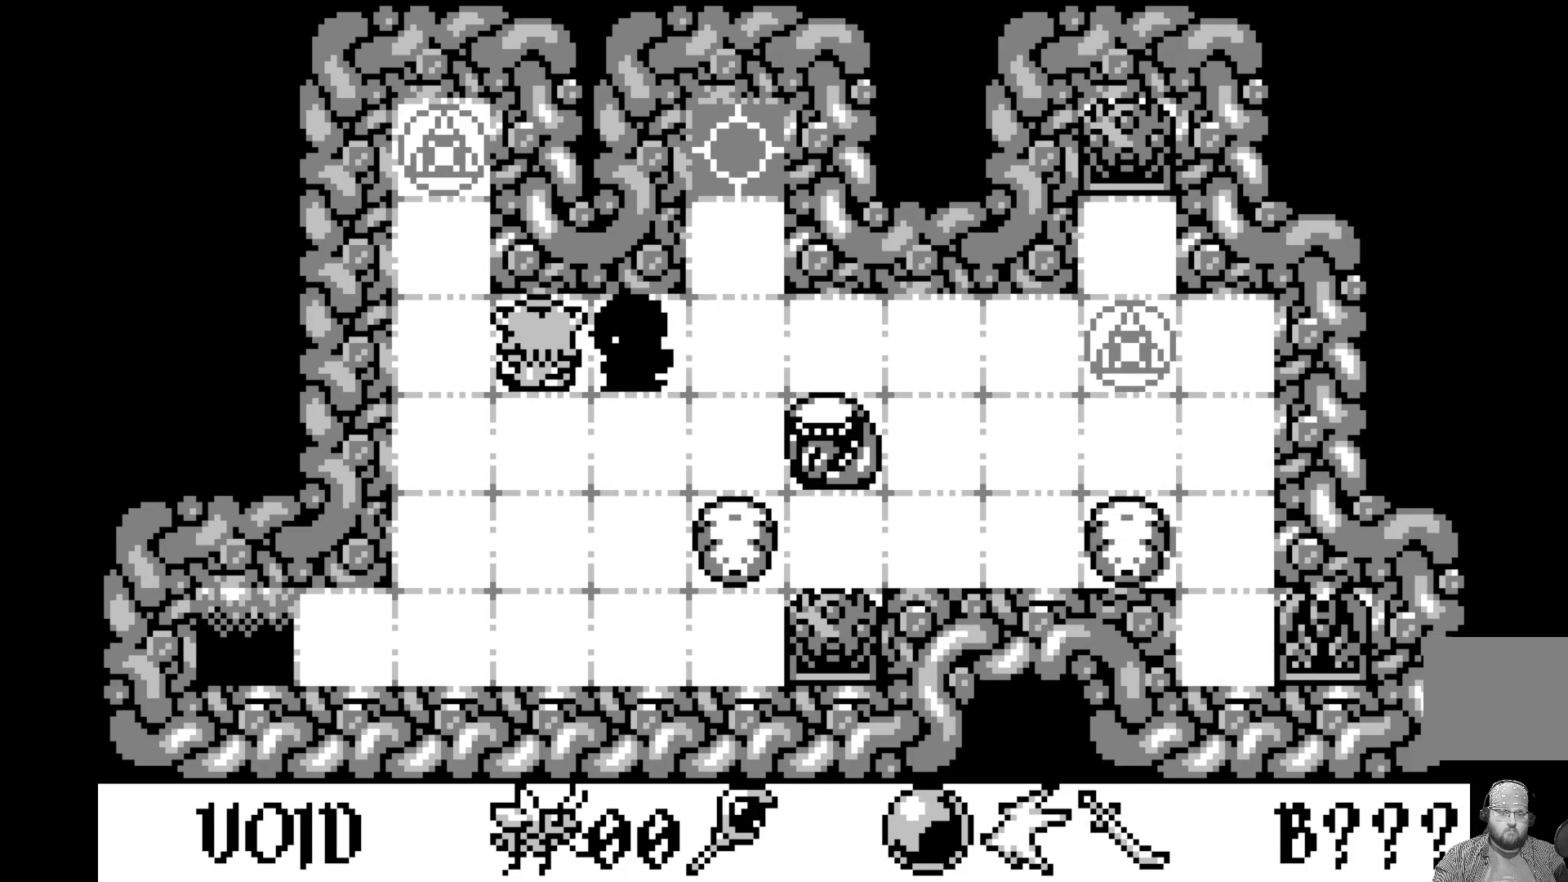
{"buttons": [], "left_stick": "center", "events": []}
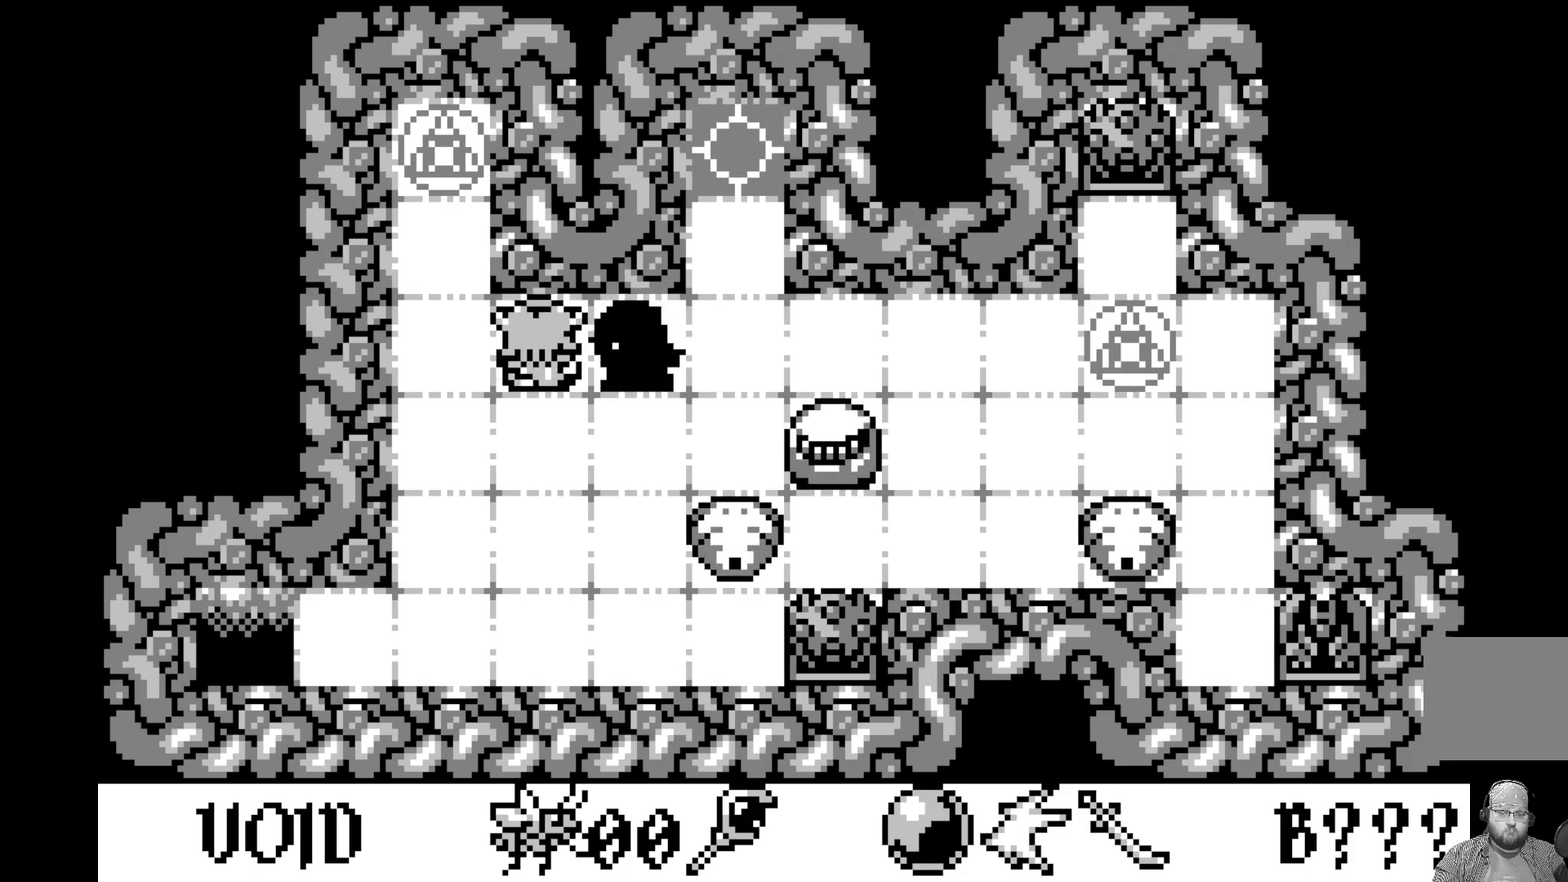
{"buttons": [], "left_stick": "center", "events": []}
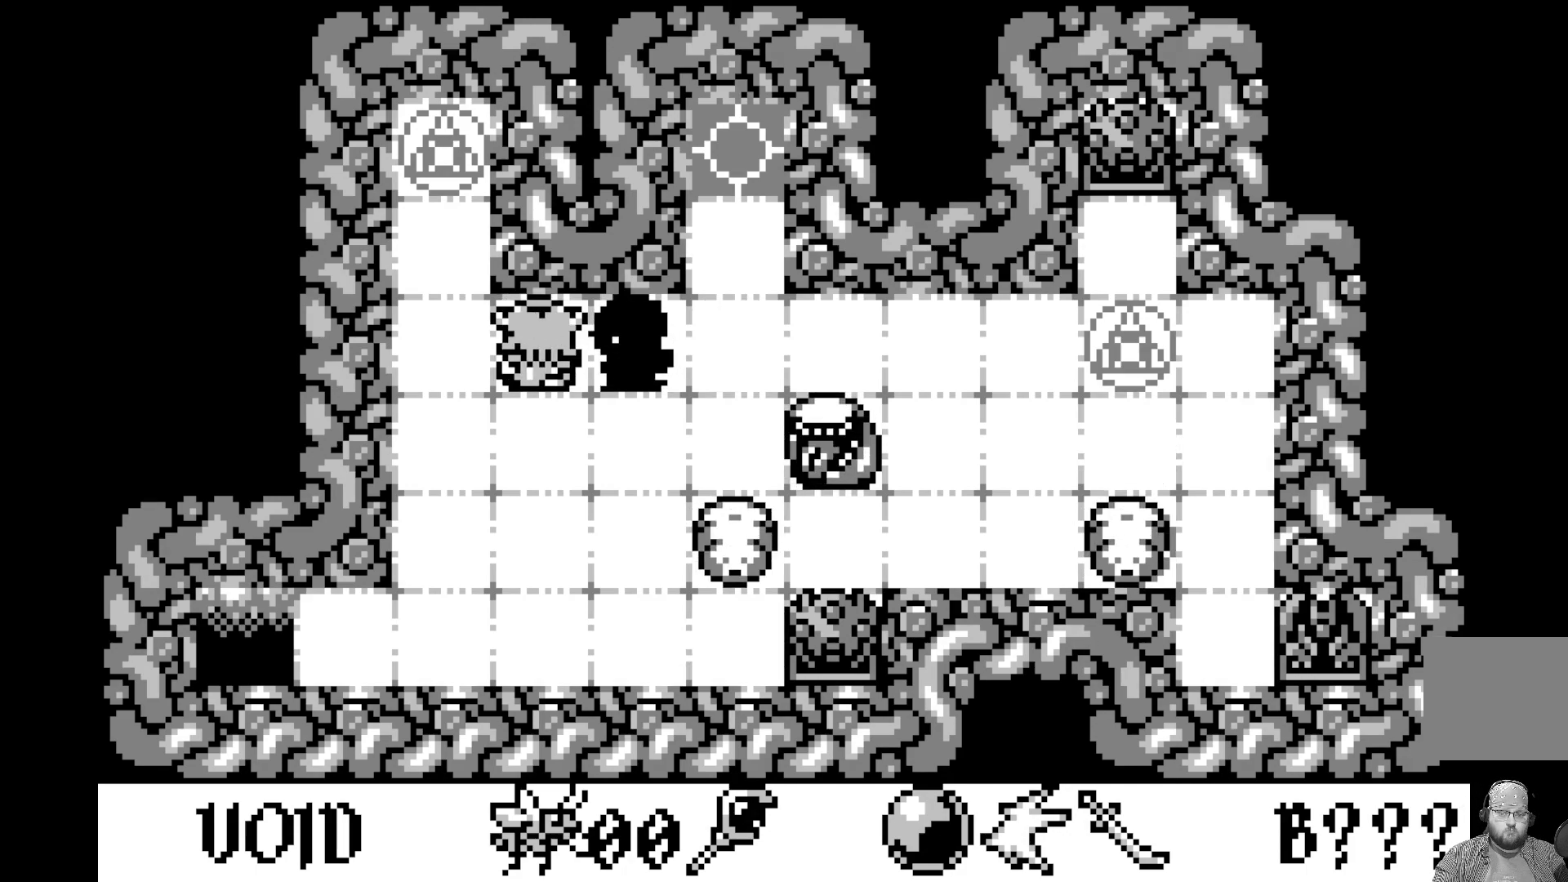
{"buttons": [], "left_stick": "center", "events": []}
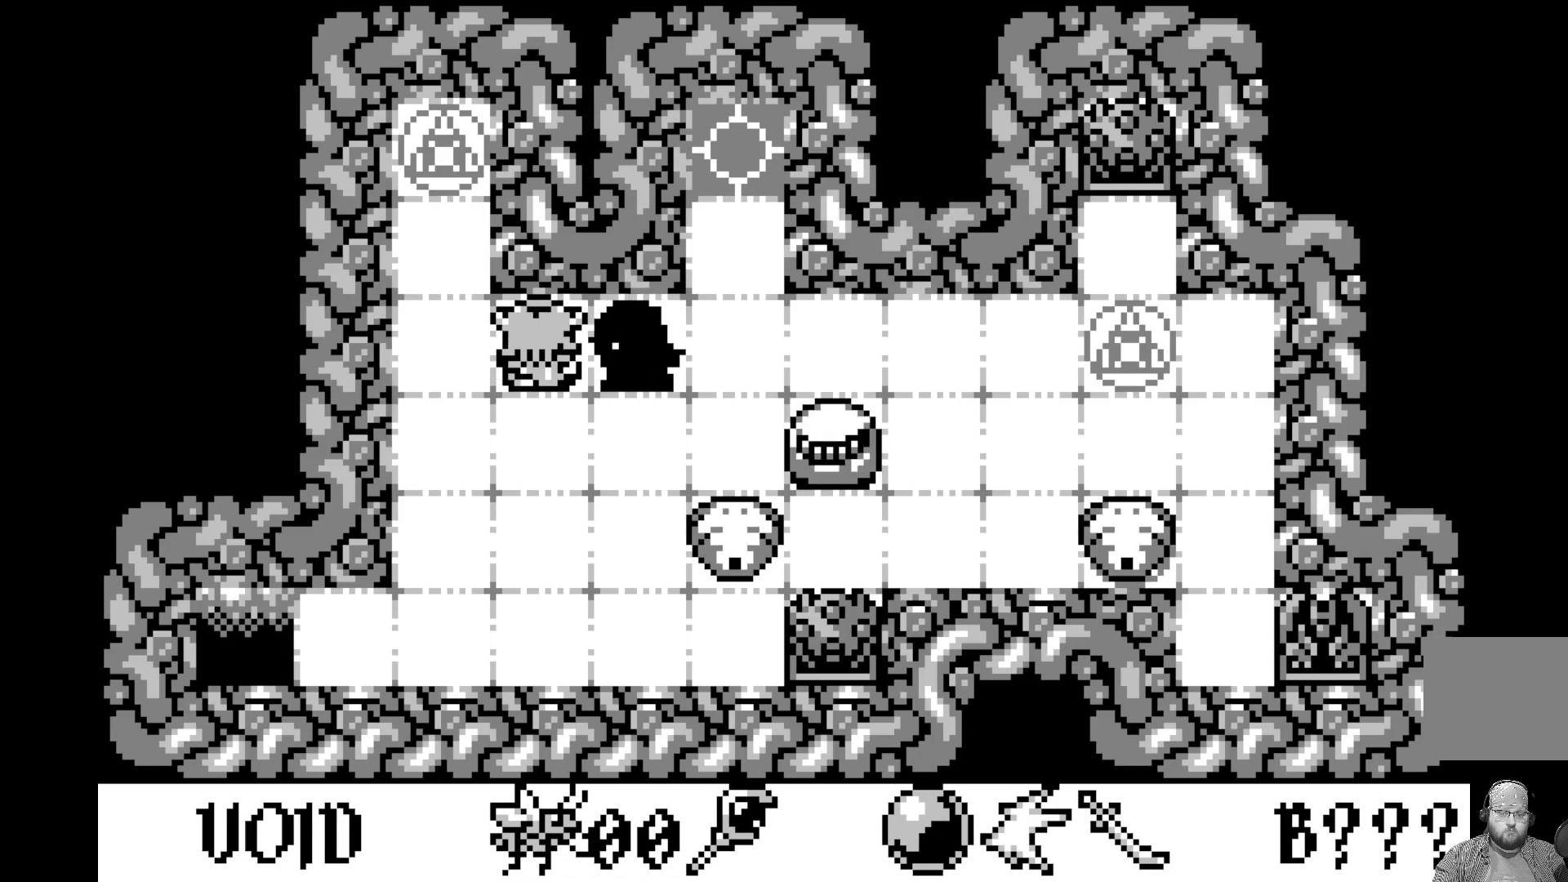
{"buttons": [], "left_stick": "center", "events": []}
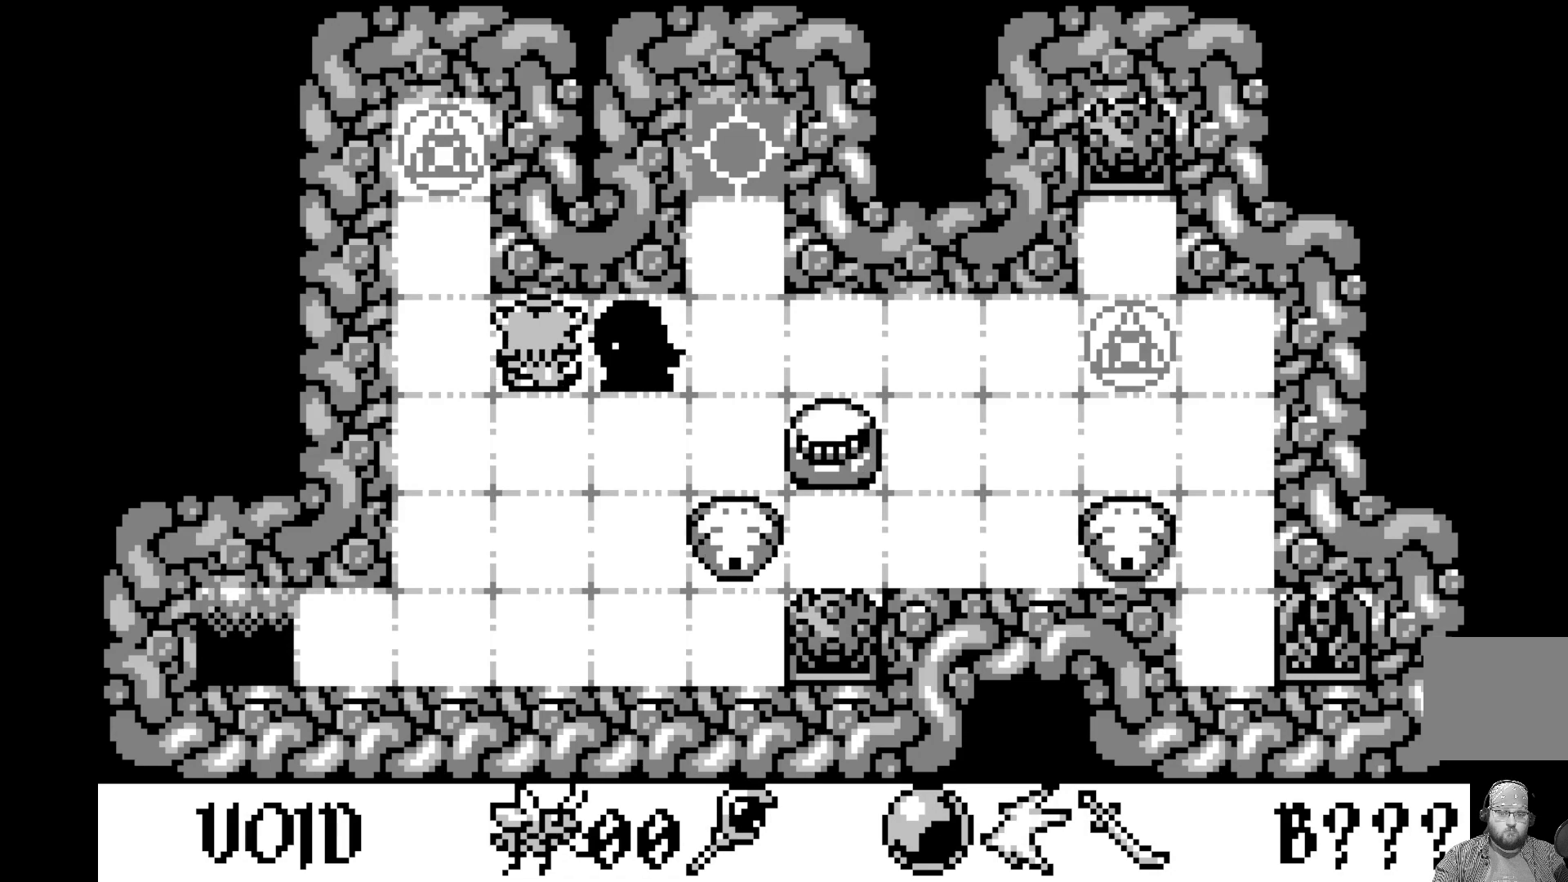
{"buttons": [], "left_stick": "center", "events": []}
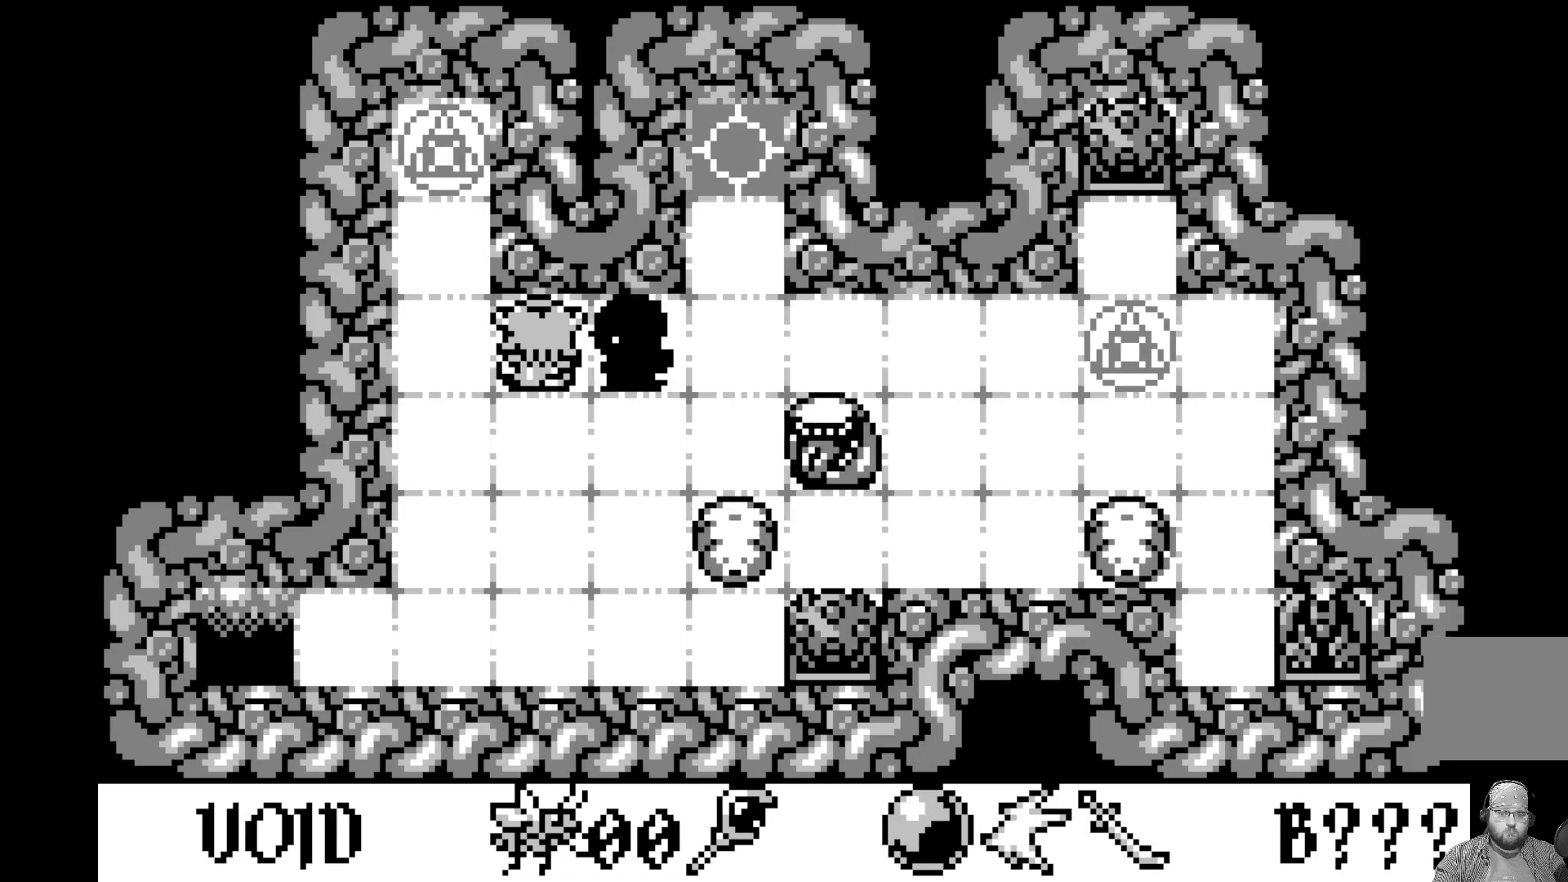
{"buttons": [], "left_stick": "center", "events": []}
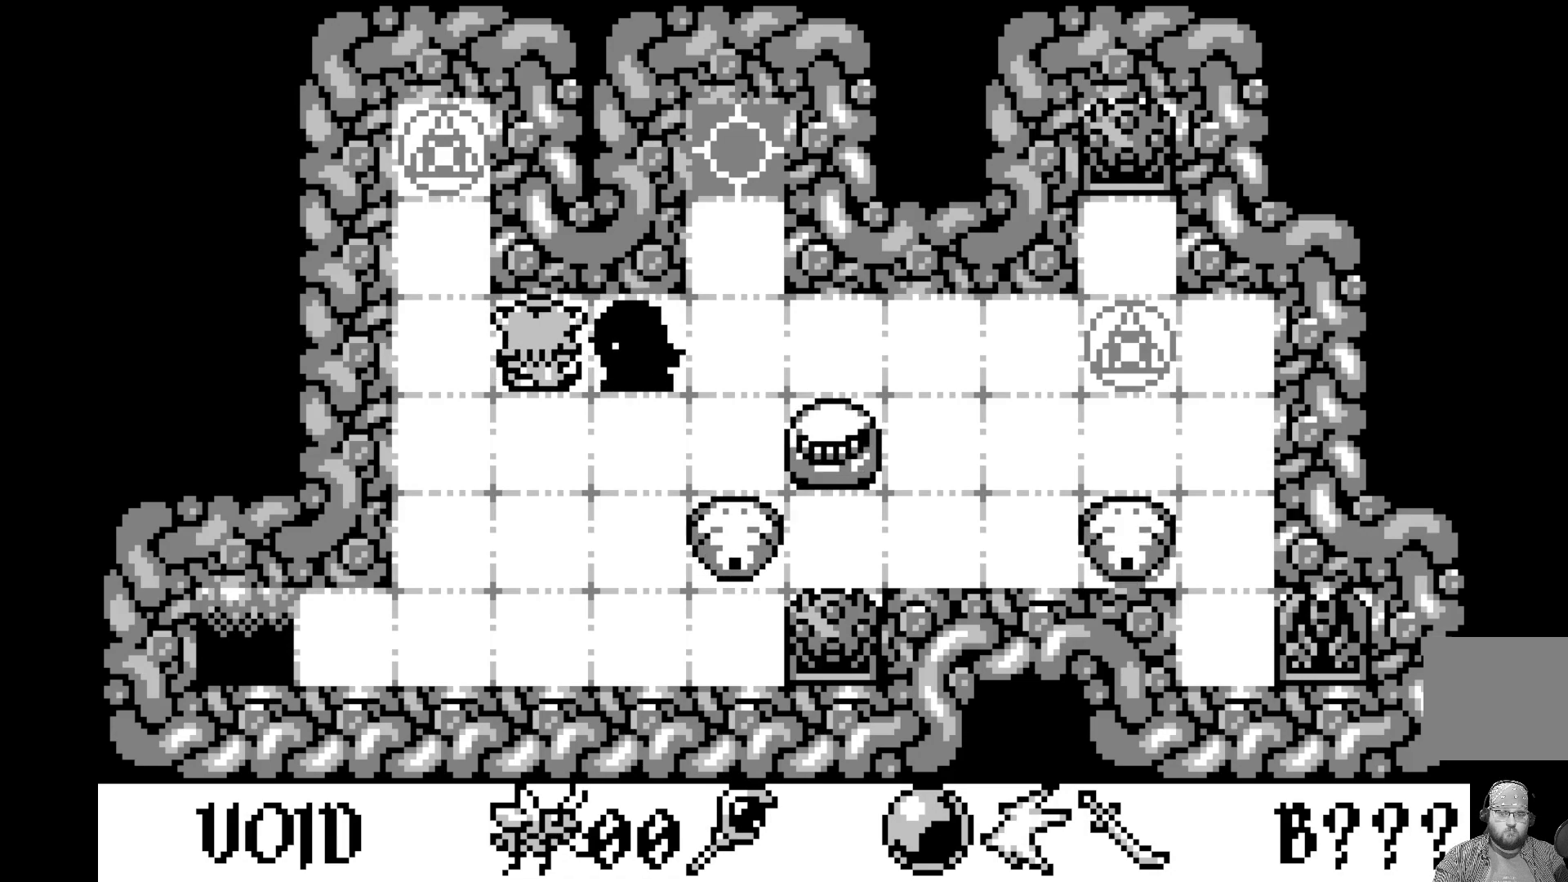
{"buttons": [], "left_stick": "center", "events": []}
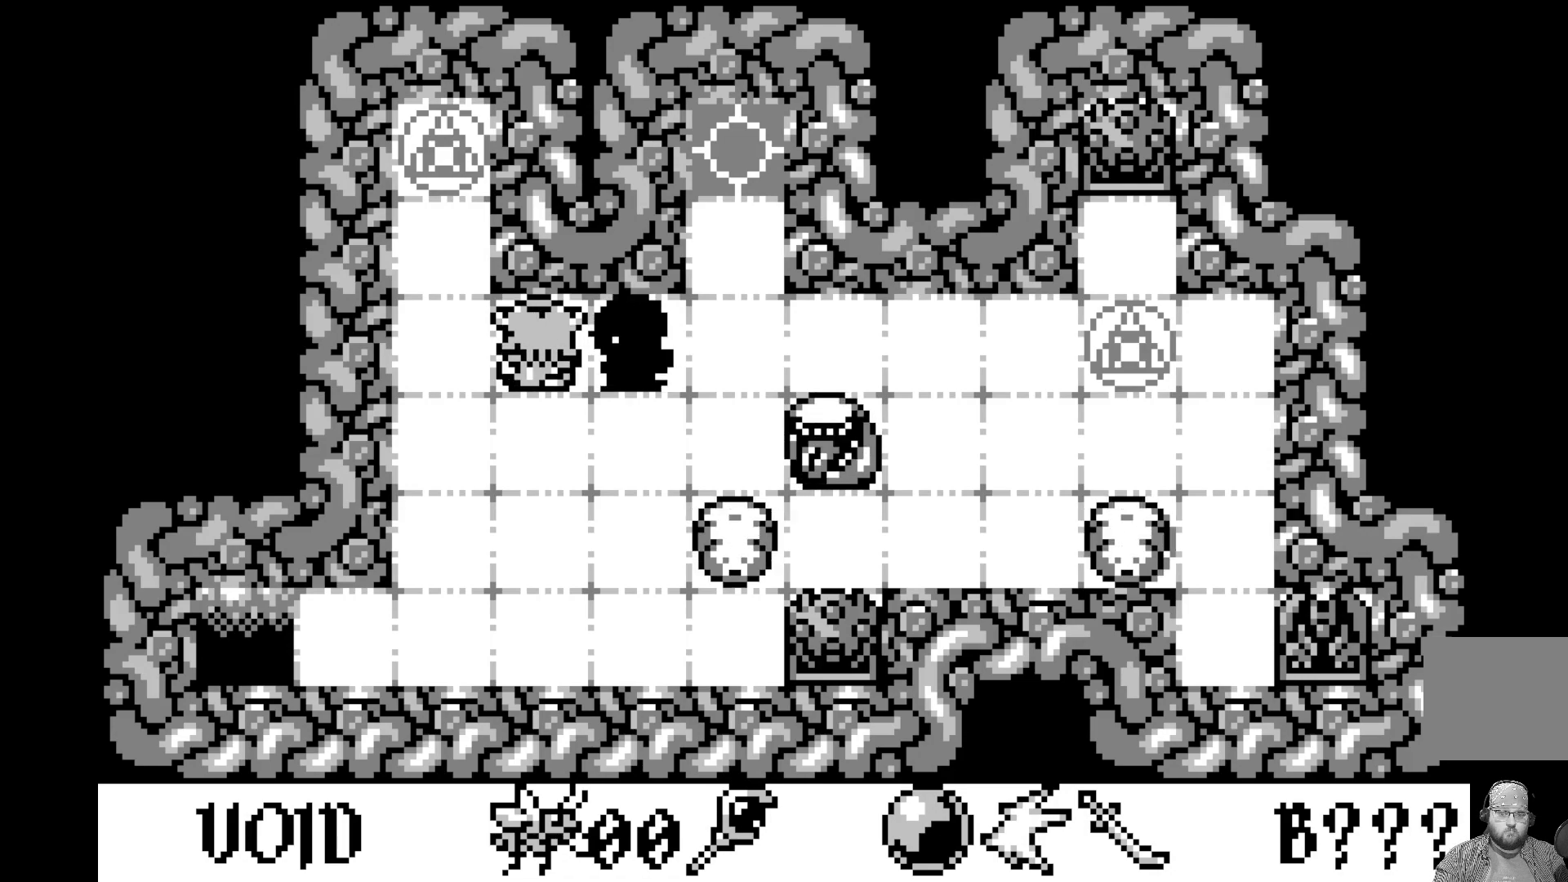
{"buttons": ["DPAD_DOWN"], "left_stick": "center", "events": [[417, "DPAD_DOWN", "down"]]}
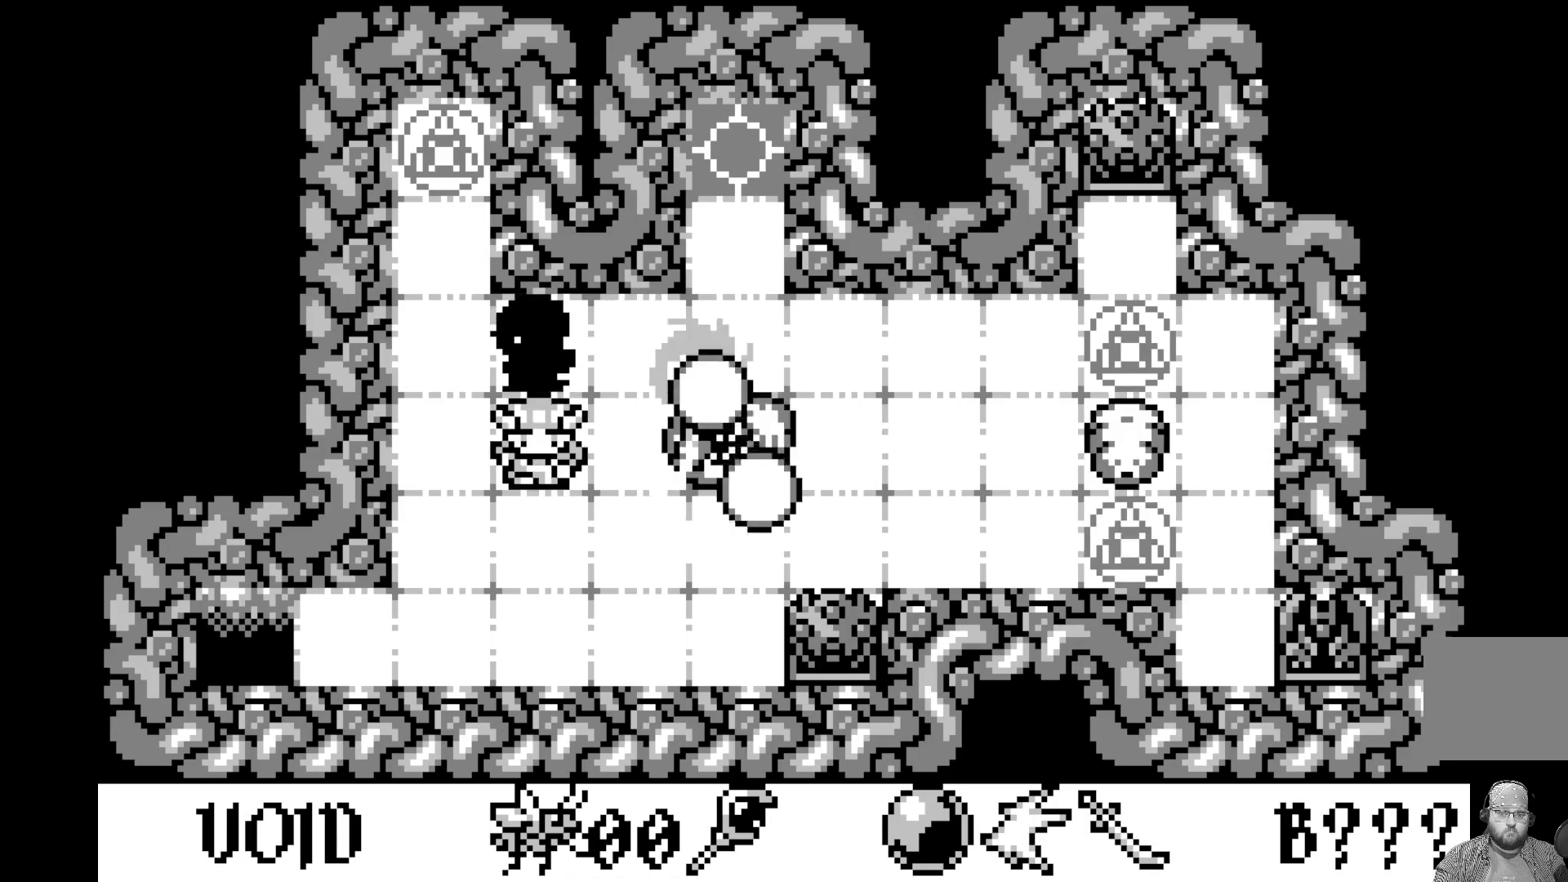
{"buttons": [], "left_stick": "center", "events": [[33, "DPAD_DOWN", "up"]]}
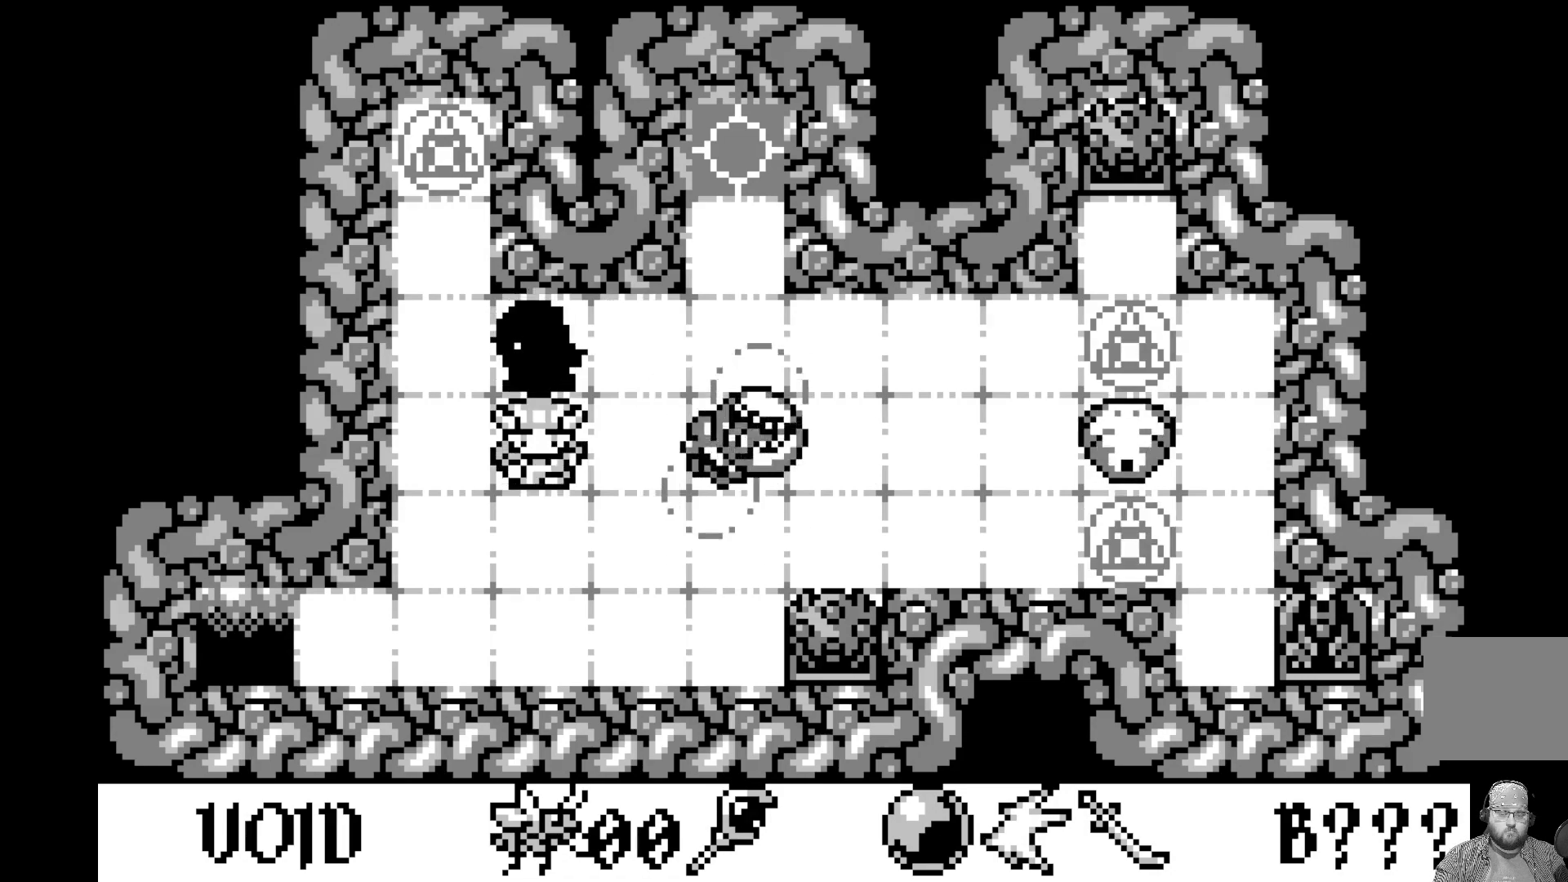
{"buttons": [], "left_stick": "center", "events": []}
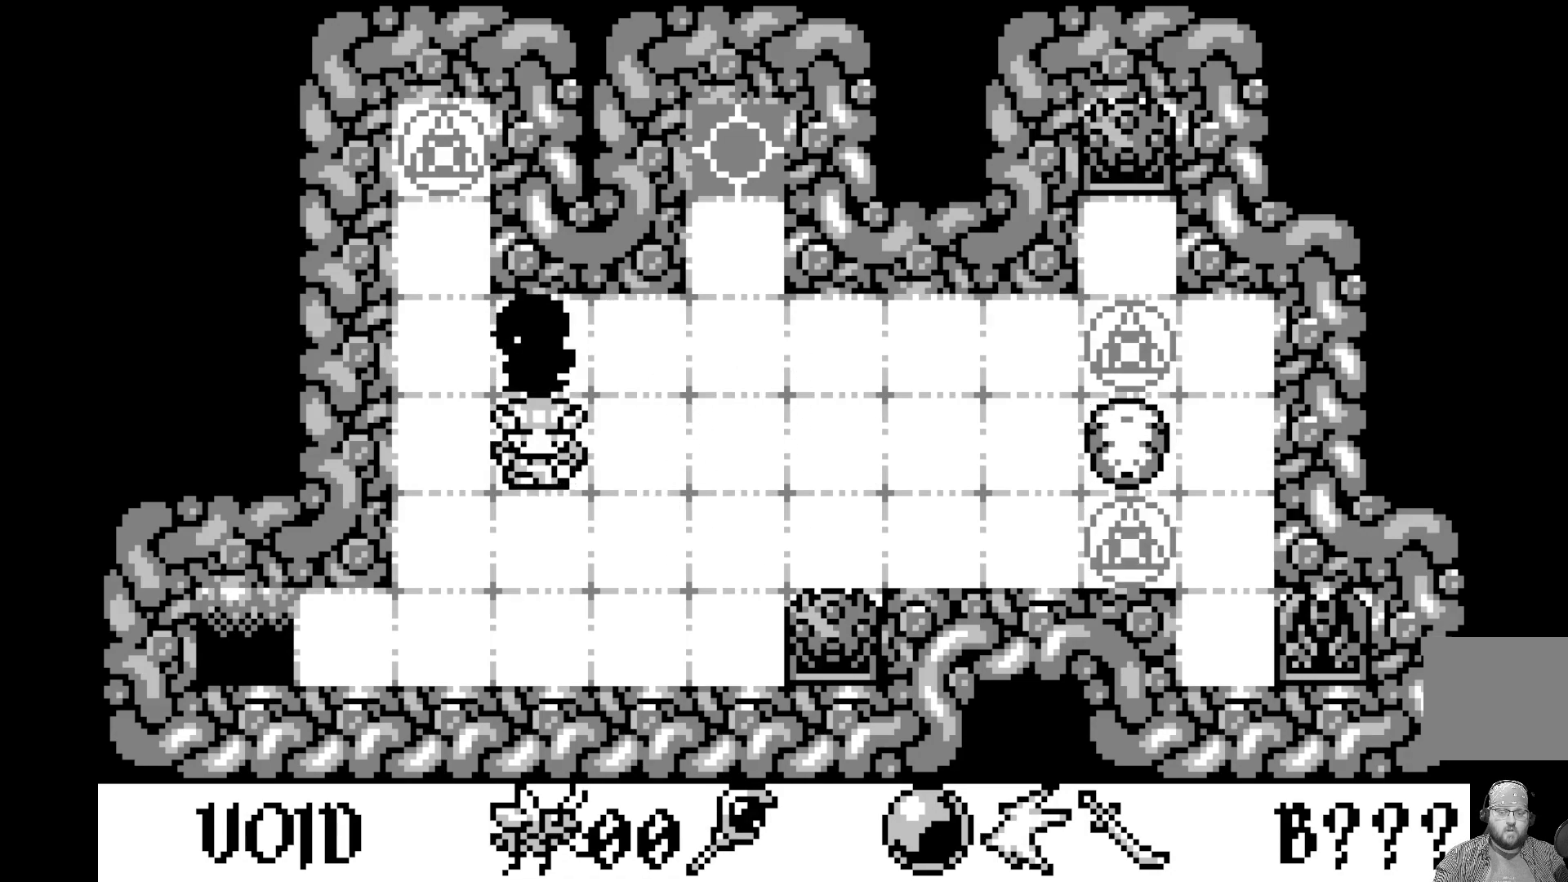
{"buttons": [], "left_stick": "center", "events": []}
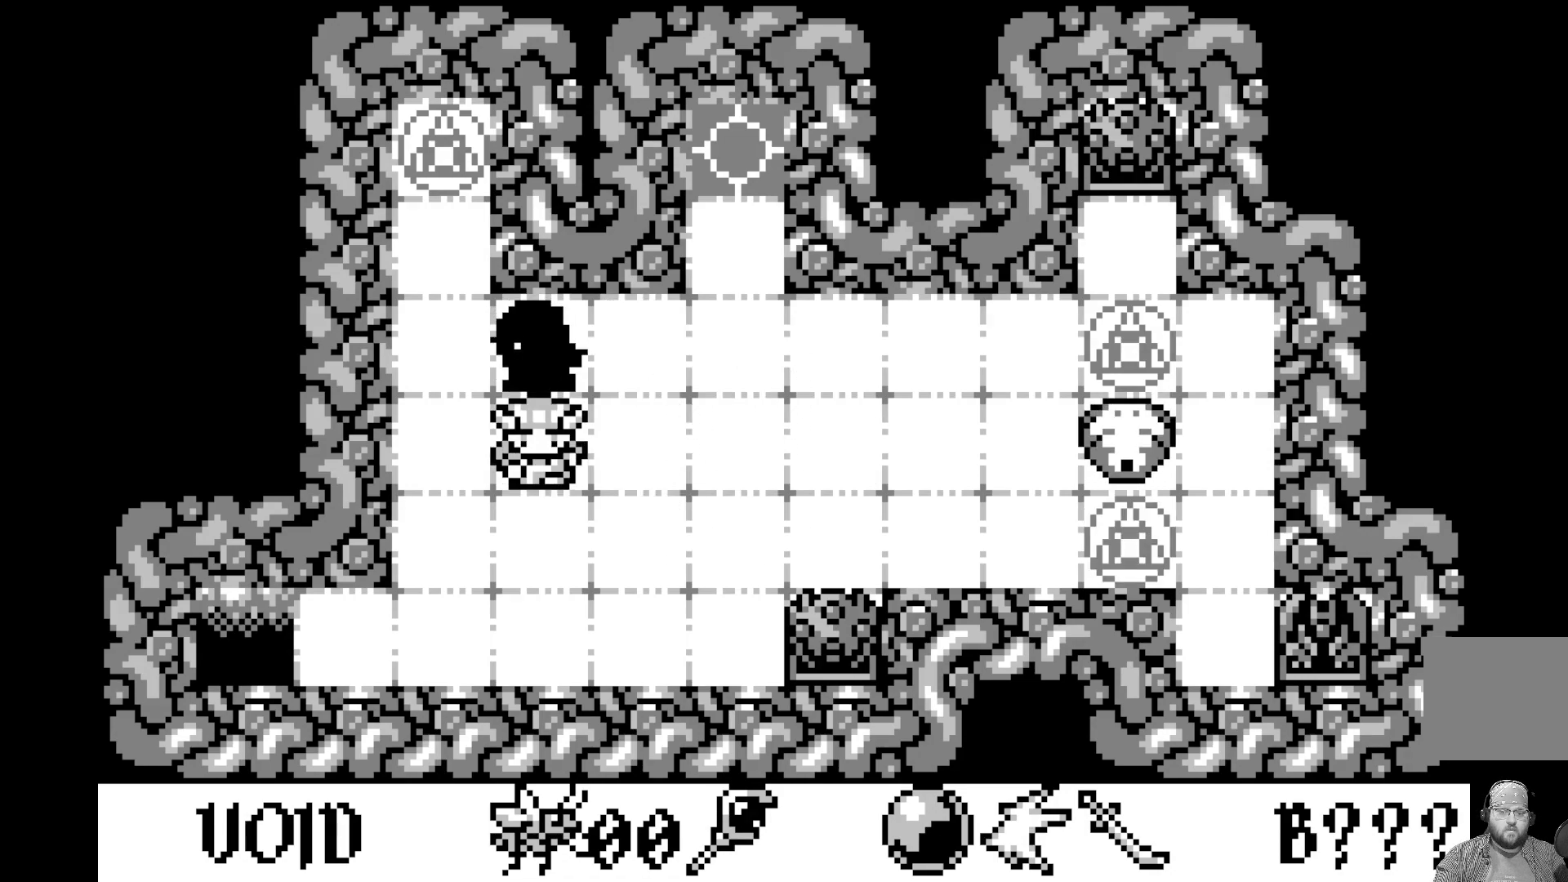
{"buttons": [], "left_stick": "center", "events": []}
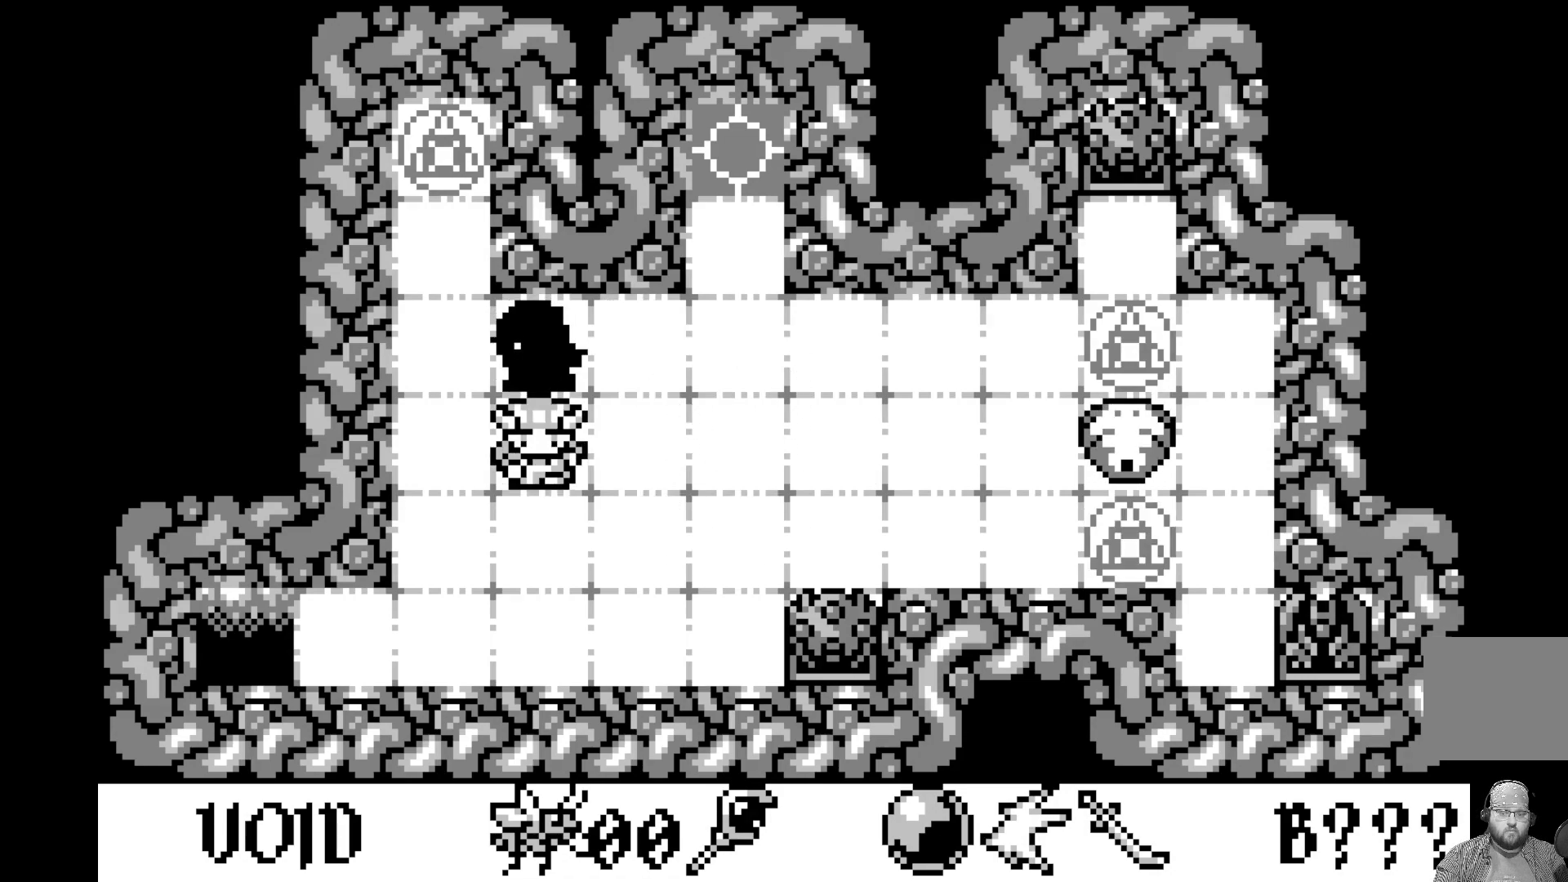
{"buttons": ["DPAD_DOWN"], "left_stick": "center", "events": [[433, "DPAD_DOWN", "down"]]}
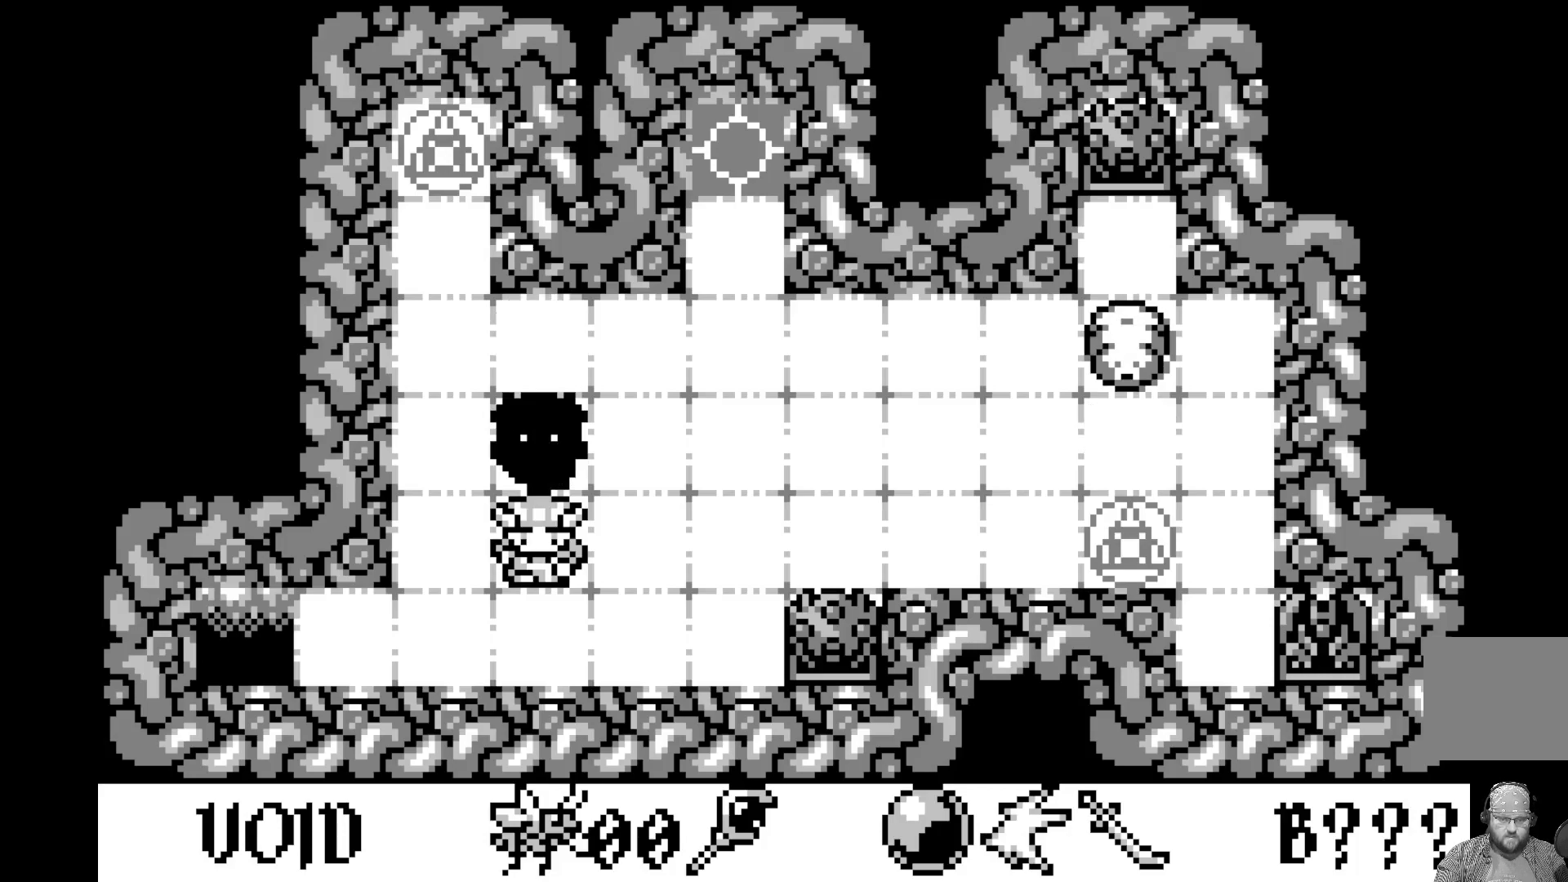
{"buttons": [], "left_stick": "center", "events": [[33, "DPAD_DOWN", "up"], [100, "DPAD_DOWN", "down"], [217, "DPAD_DOWN", "up"]]}
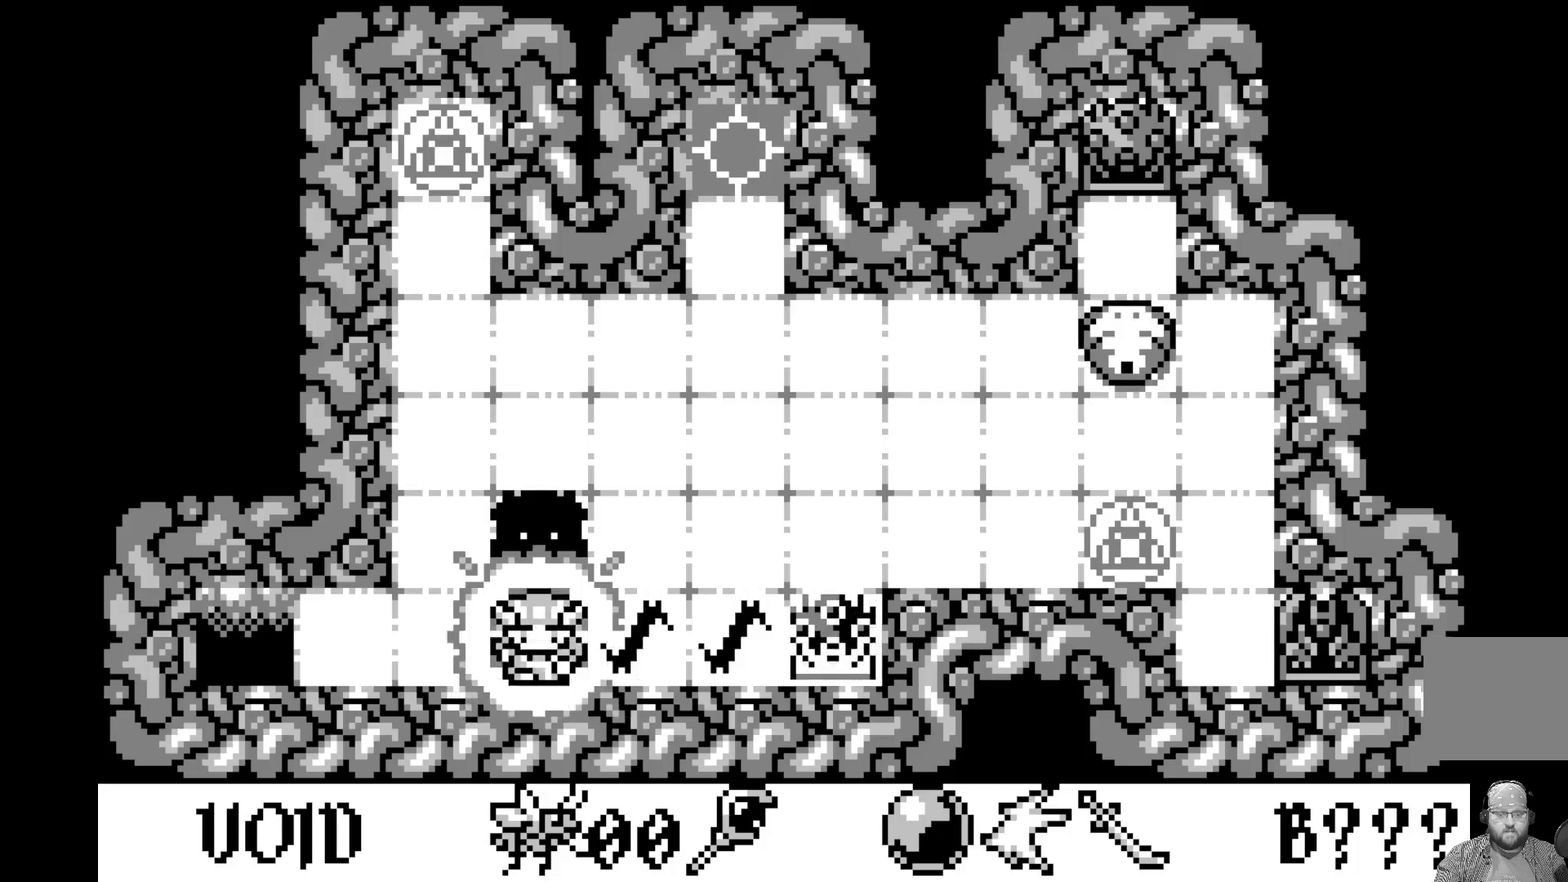
{"buttons": [], "left_stick": "center", "events": []}
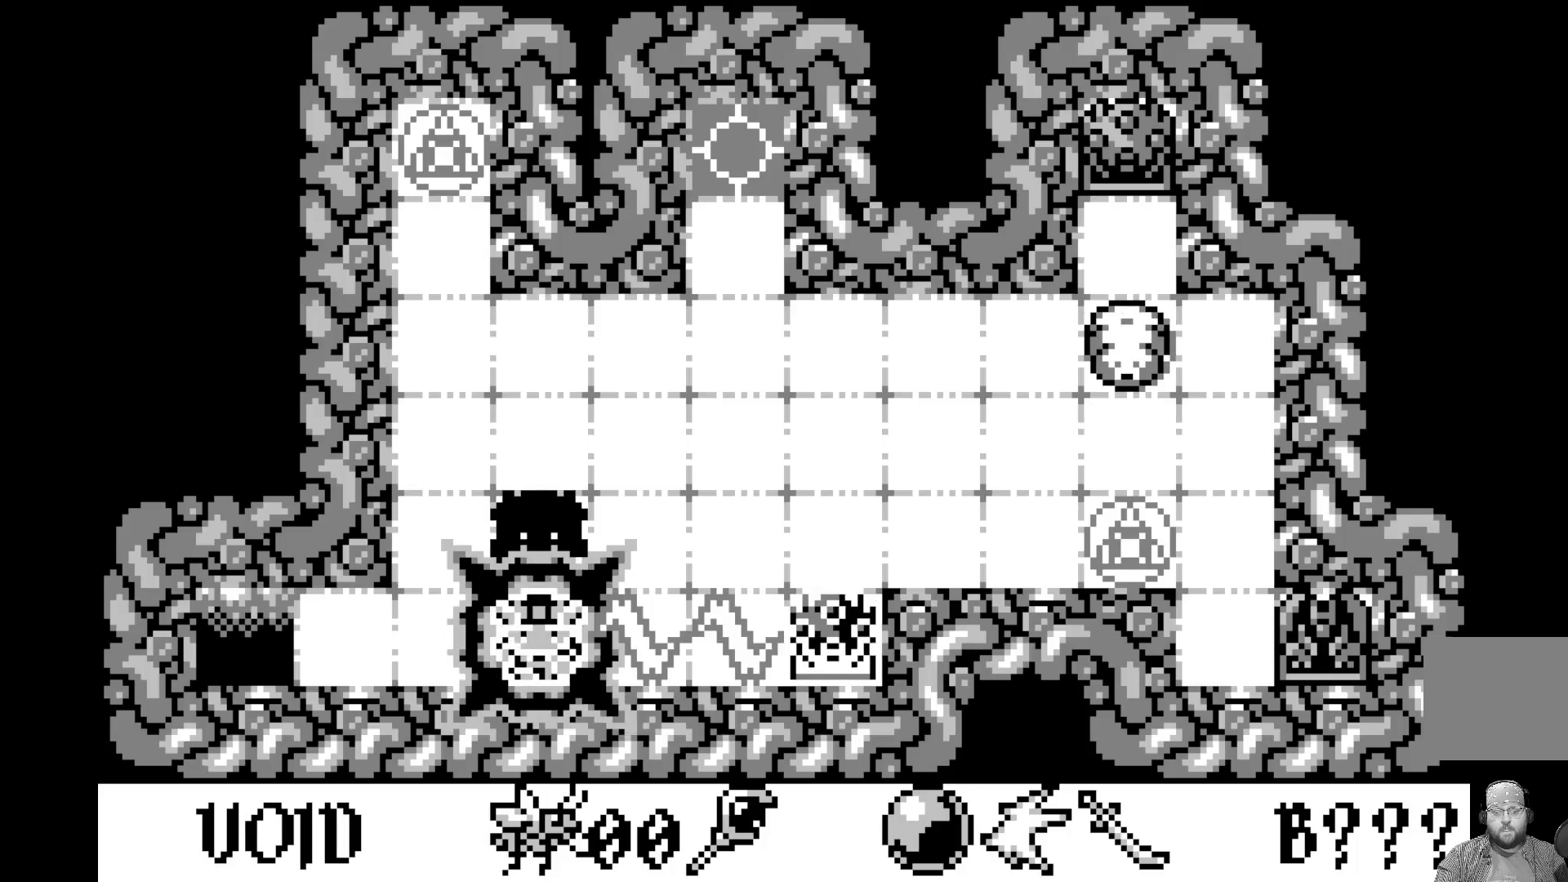
{"buttons": [], "left_stick": "center", "events": []}
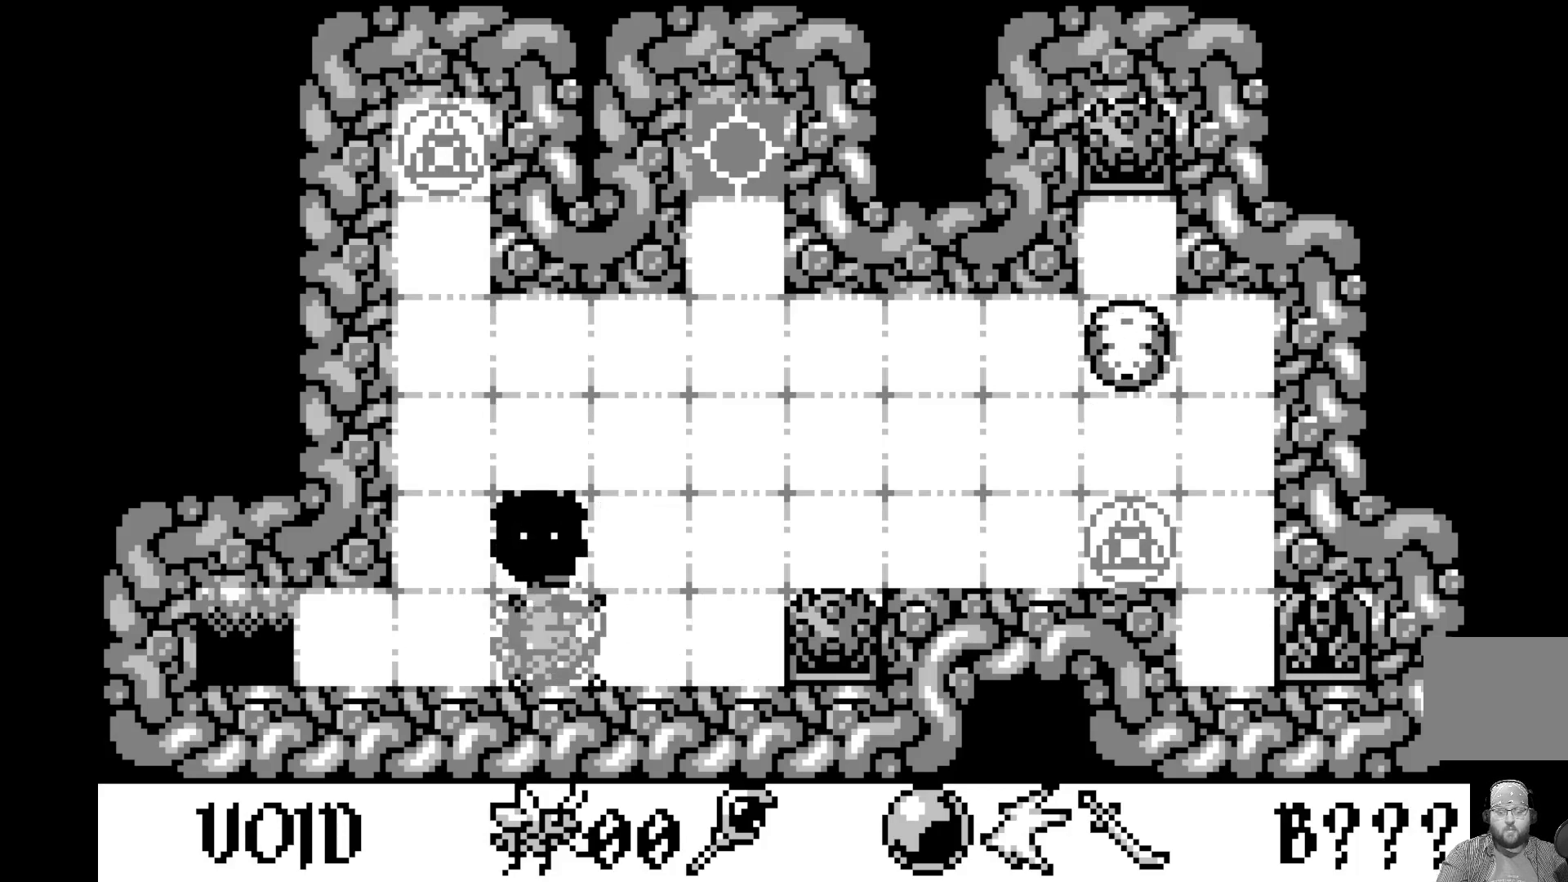
{"buttons": [], "left_stick": "center", "events": [[317, "DPAD_UP", "down"], [483, "DPAD_UP", "up"]]}
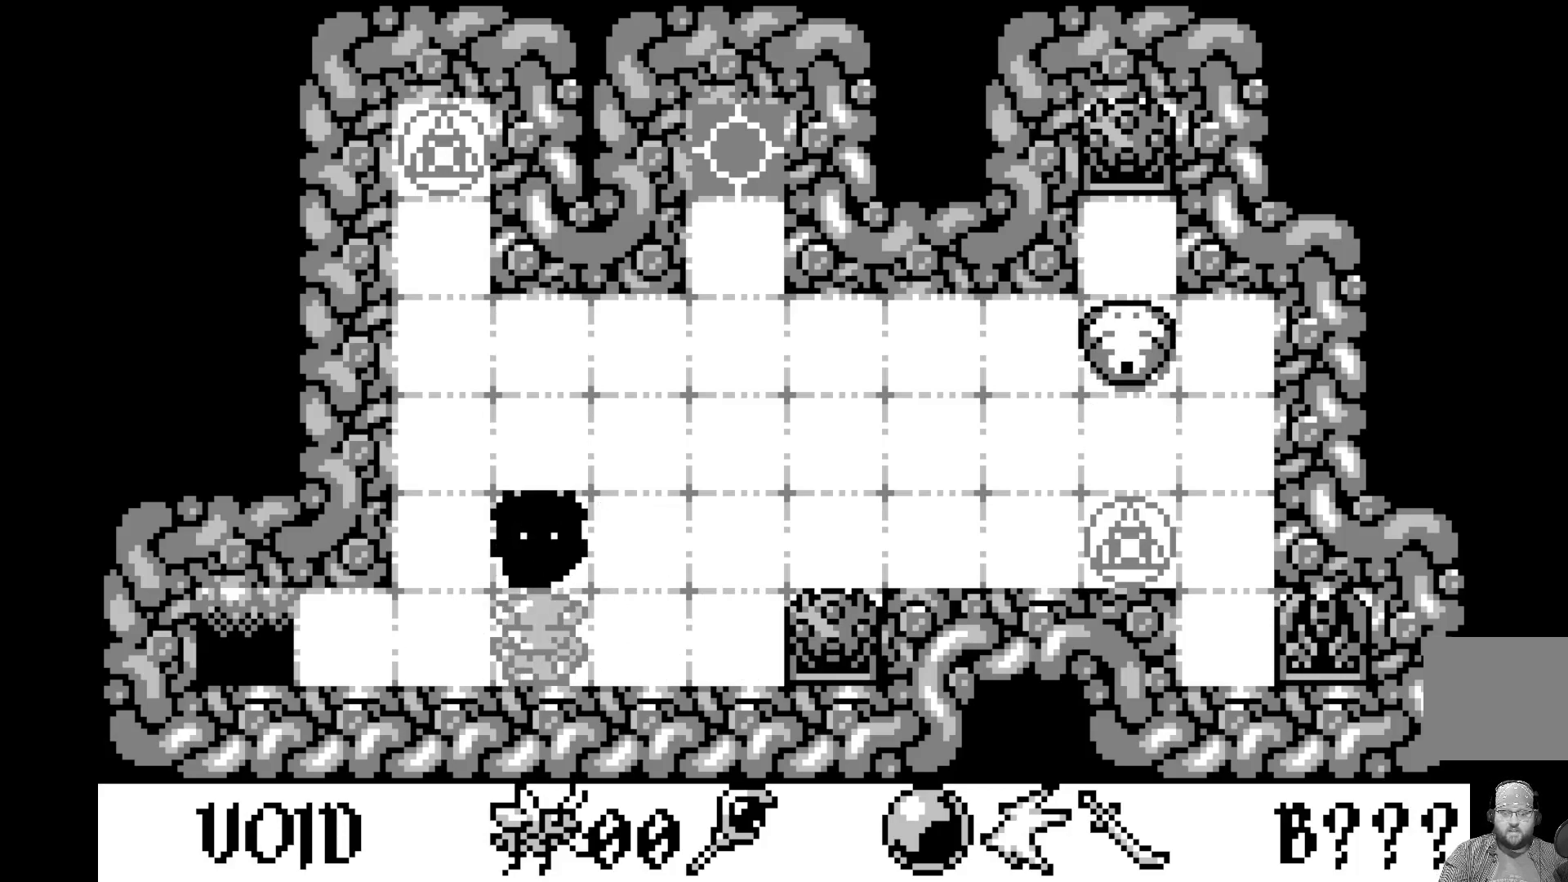
{"buttons": [], "left_stick": "center", "events": [[300, "DPAD_UP", "down"], [417, "DPAD_UP", "up"]]}
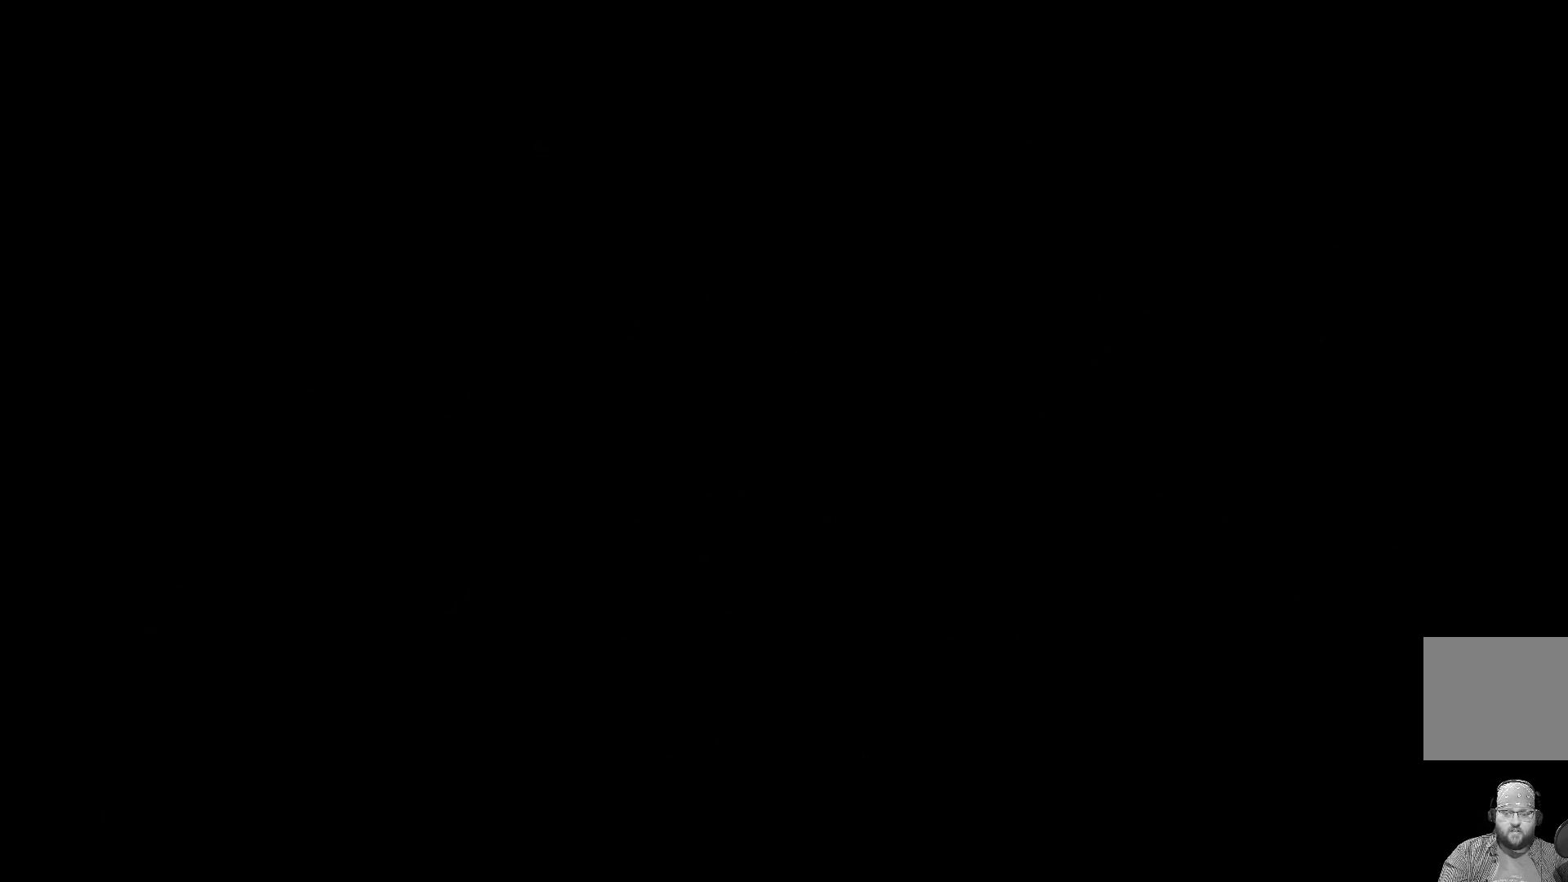
{"buttons": [], "left_stick": "center", "events": []}
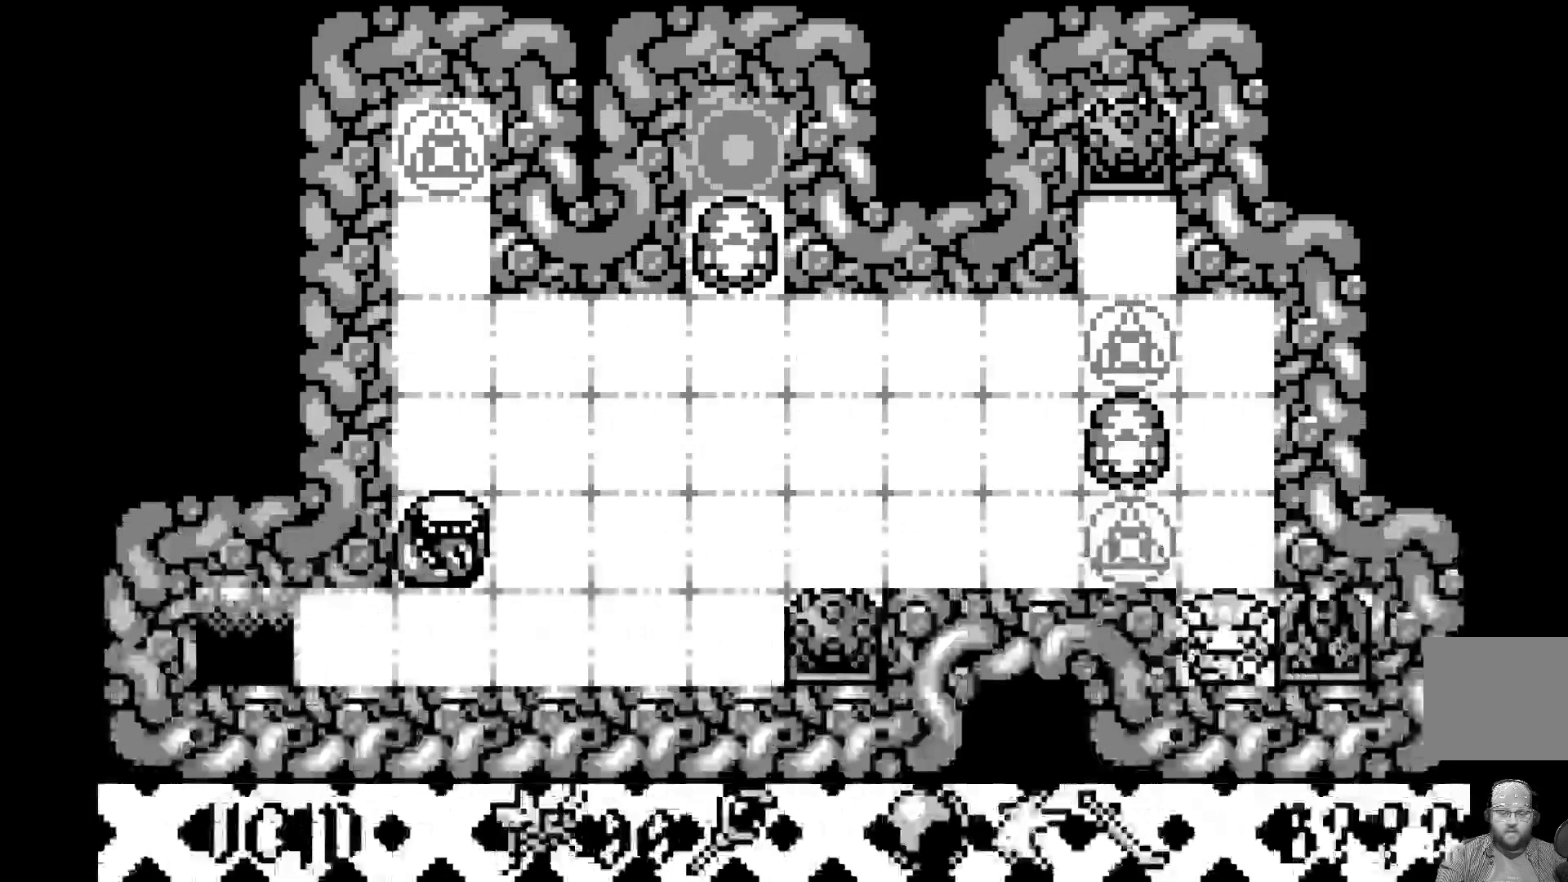
{"buttons": [], "left_stick": "center", "events": []}
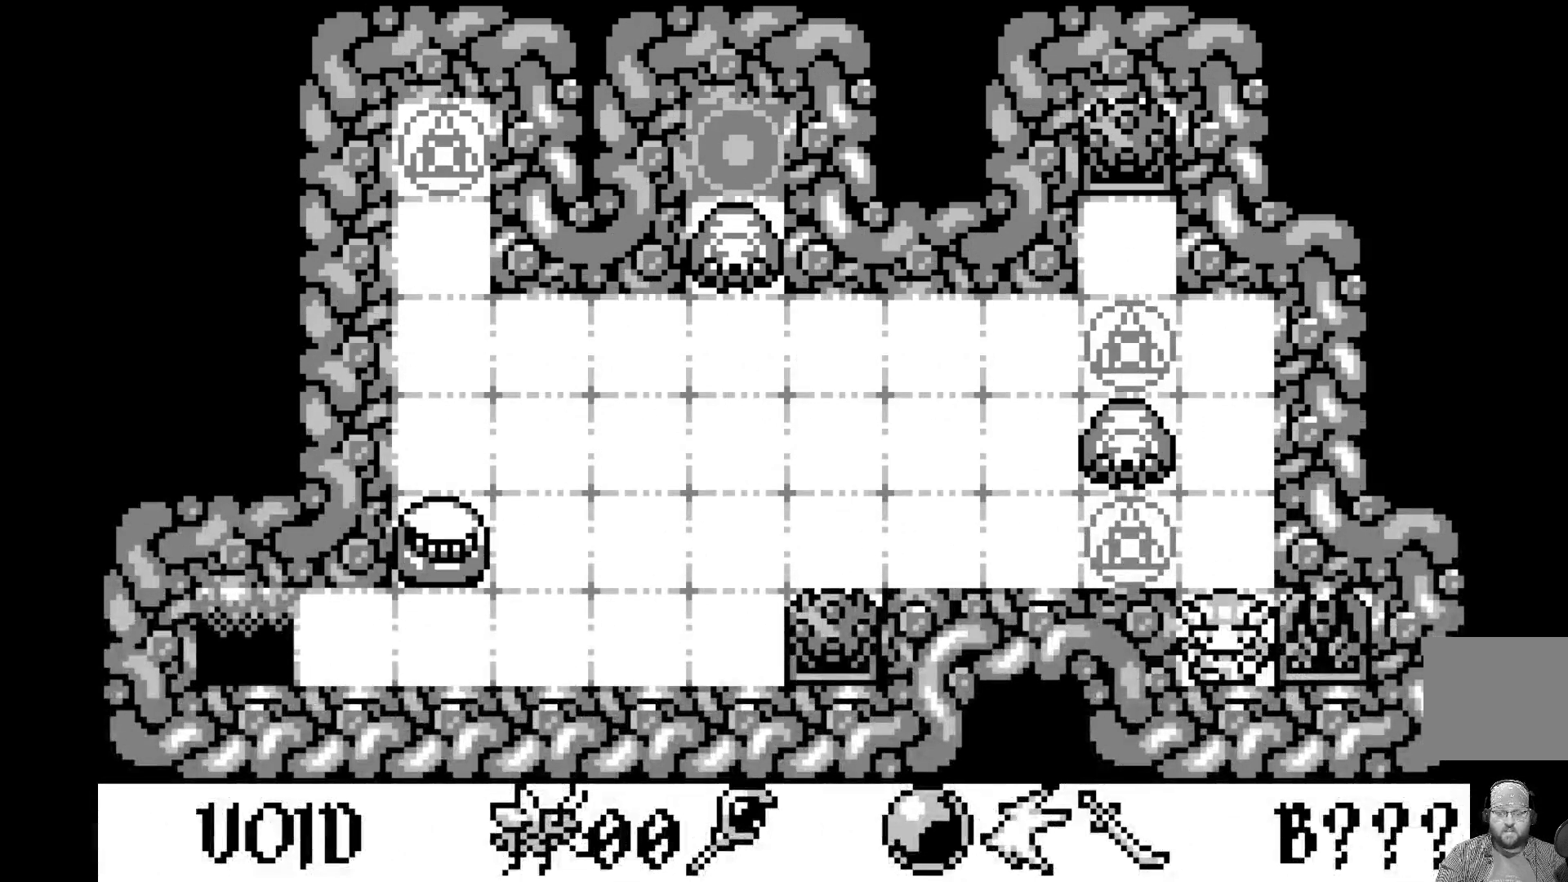
{"buttons": [], "left_stick": "center", "events": [[250, "DPAD_UP", "down"], [367, "DPAD_UP", "up"]]}
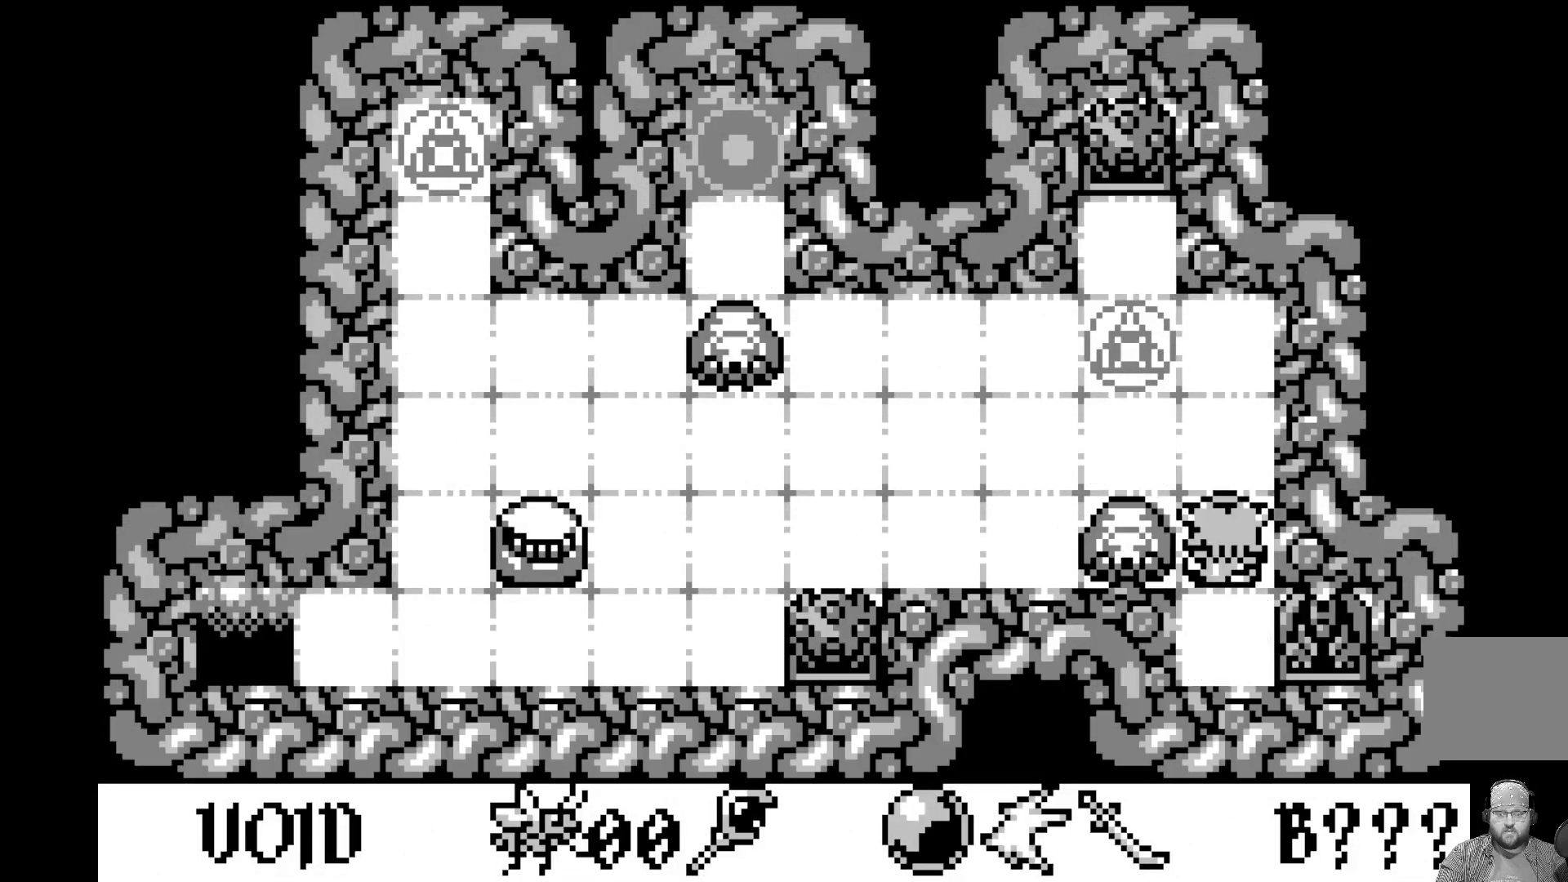
{"buttons": [], "left_stick": "center", "events": [[50, "DPAD_RIGHT", "down"], [183, "DPAD_RIGHT", "up"]]}
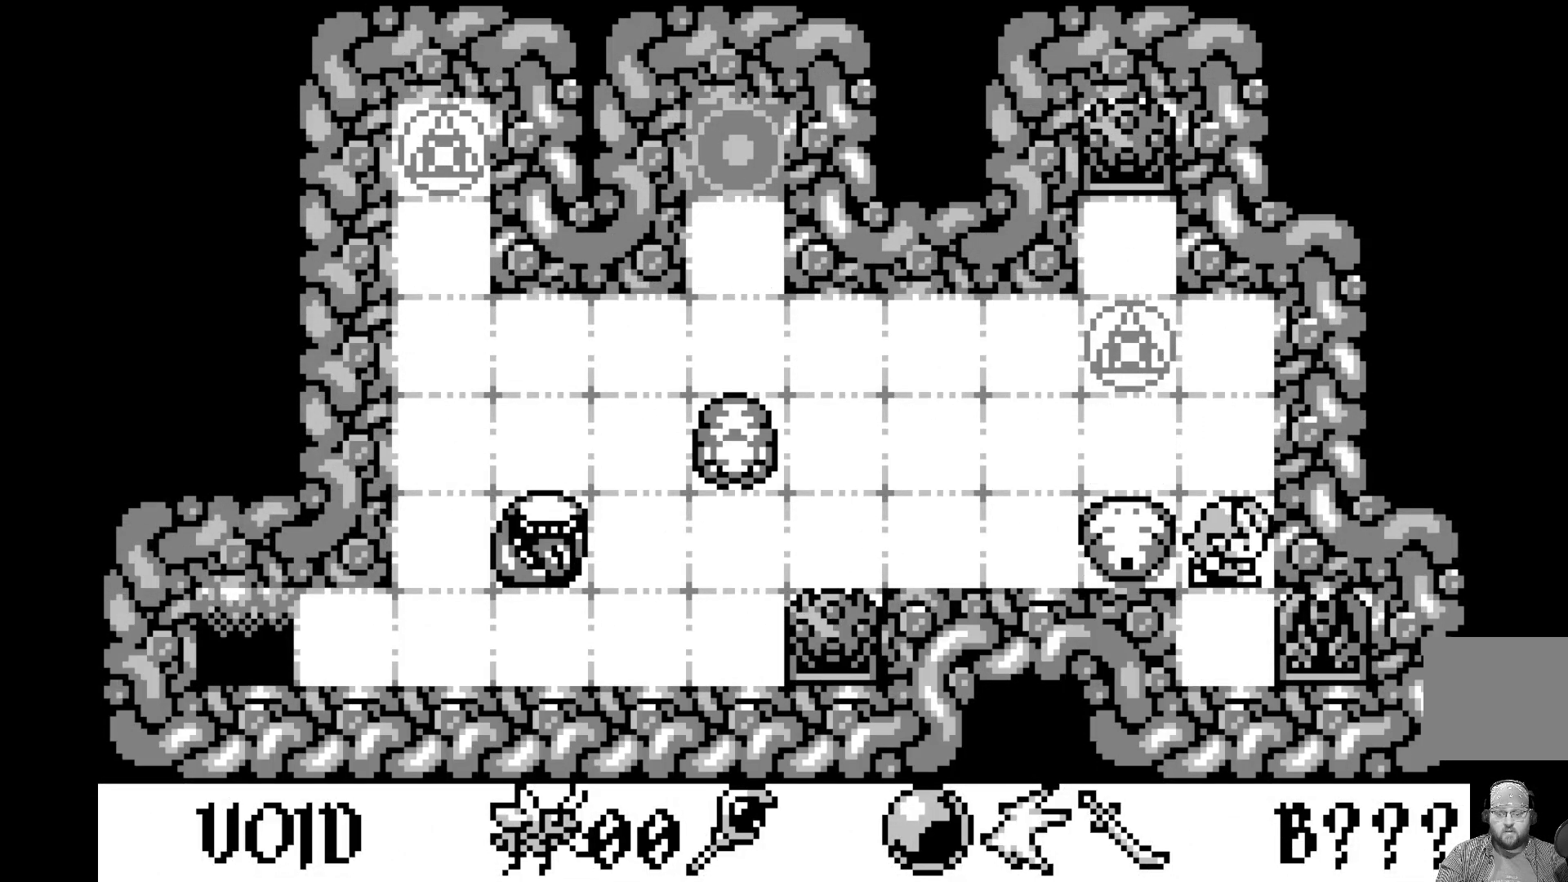
{"buttons": [], "left_stick": "center", "events": [[67, "DPAD_RIGHT", "down"], [250, "DPAD_RIGHT", "up"]]}